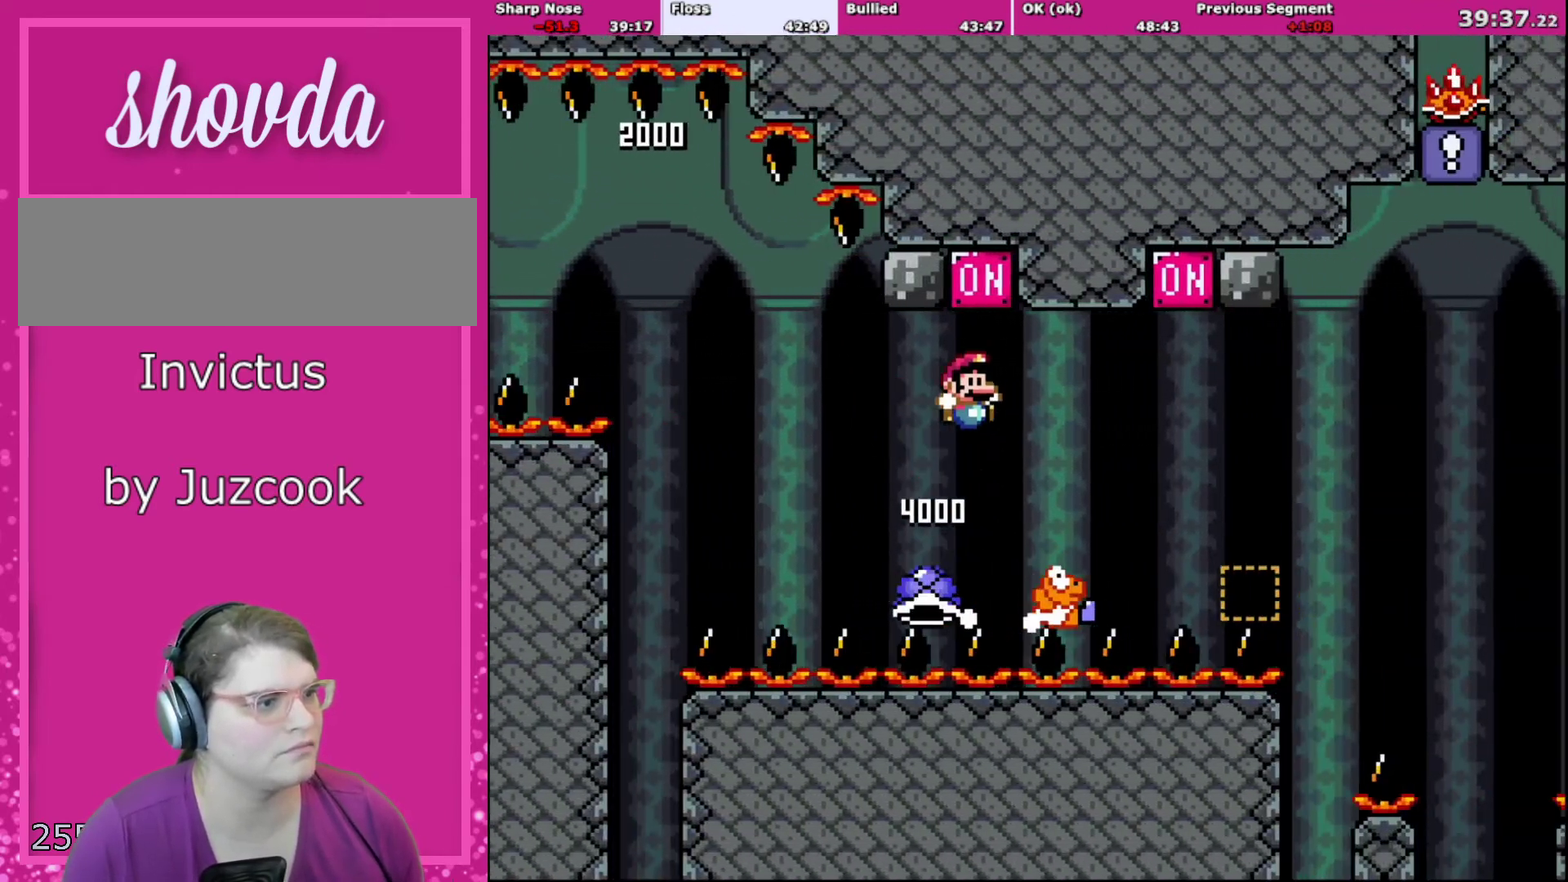
Gameplay with a controller (Nintendo layout); each line is a JSON object with the inputs held at the frame after it. "events" lists button and stick changes between this image and that frame as [ms after this image, input, new state], when the widget could be followed in between. Not read: L3 R3.
{"buttons": ["B", "Y", "DPAD_LEFT"], "events": [[200, "DPAD_UP", "down"], [367, "DPAD_UP", "up"], [500, "DPAD_LEFT", "down"], [500, "DPAD_RIGHT", "up"]]}
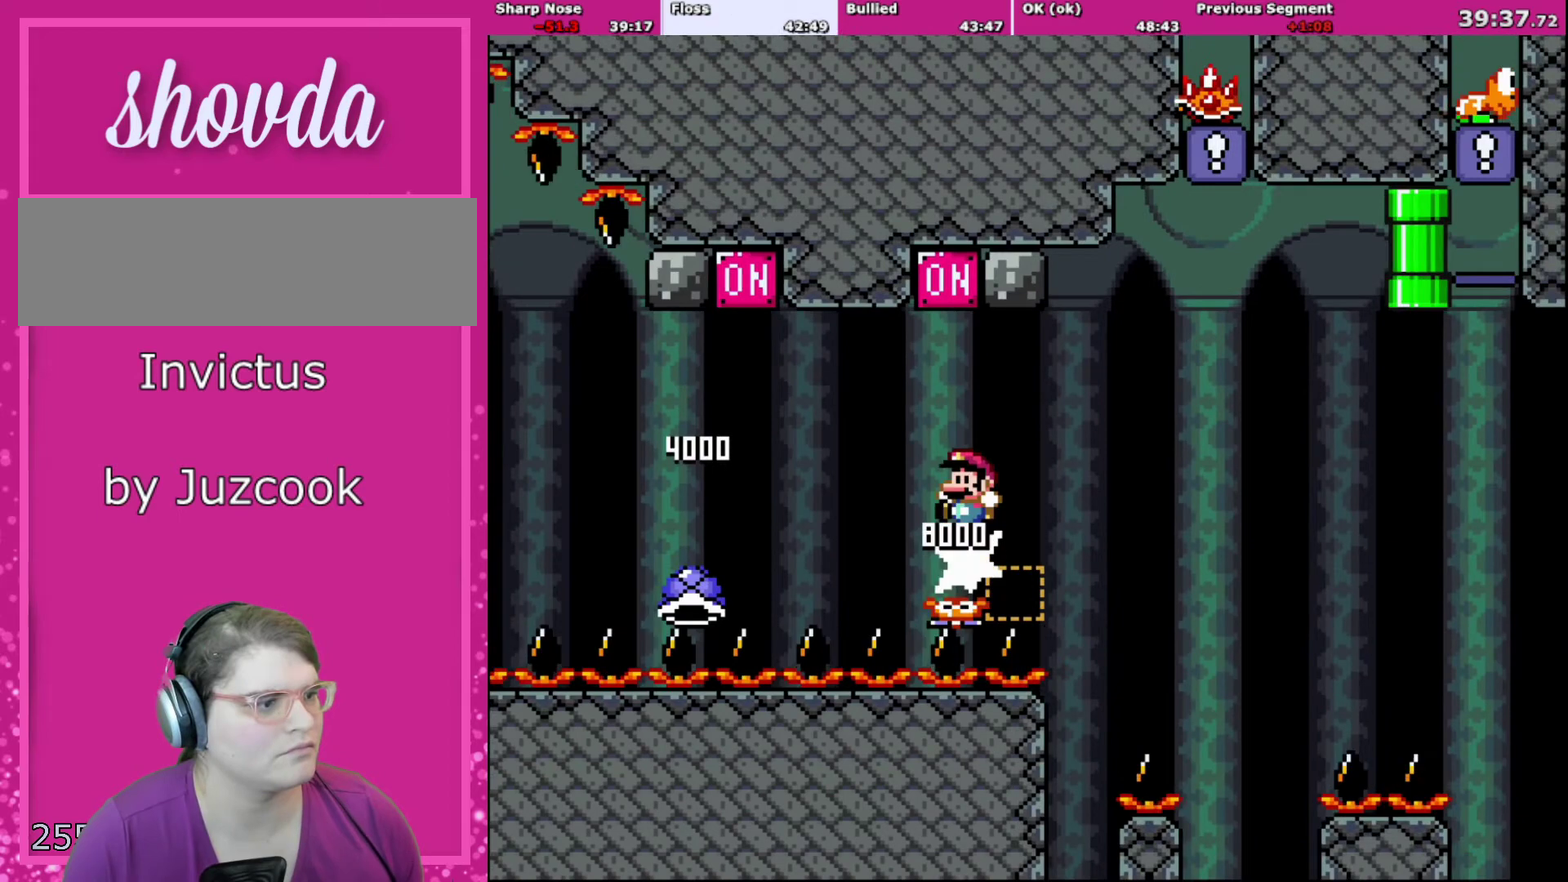
{"buttons": ["B", "Y", "DPAD_RIGHT"], "events": [[234, "DPAD_LEFT", "up"], [267, "DPAD_RIGHT", "down"], [367, "DPAD_UP", "down"], [434, "DPAD_UP", "up"]]}
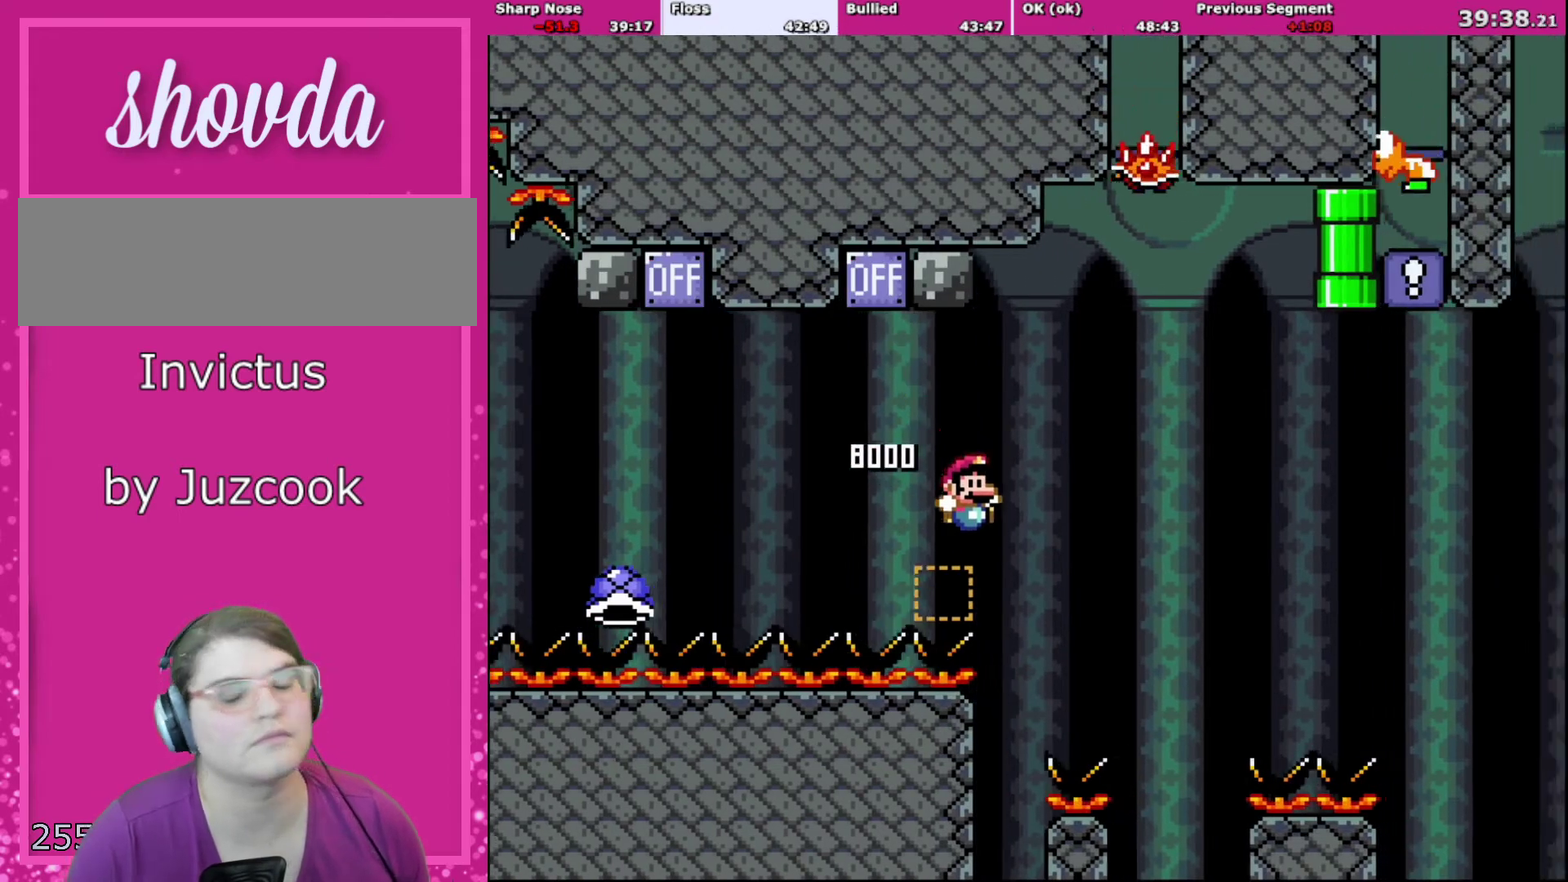
{"buttons": [], "events": [[33, "B", "up"], [67, "DPAD_RIGHT", "up"], [67, "Y", "up"], [267, "A", "down"], [334, "A", "up"]]}
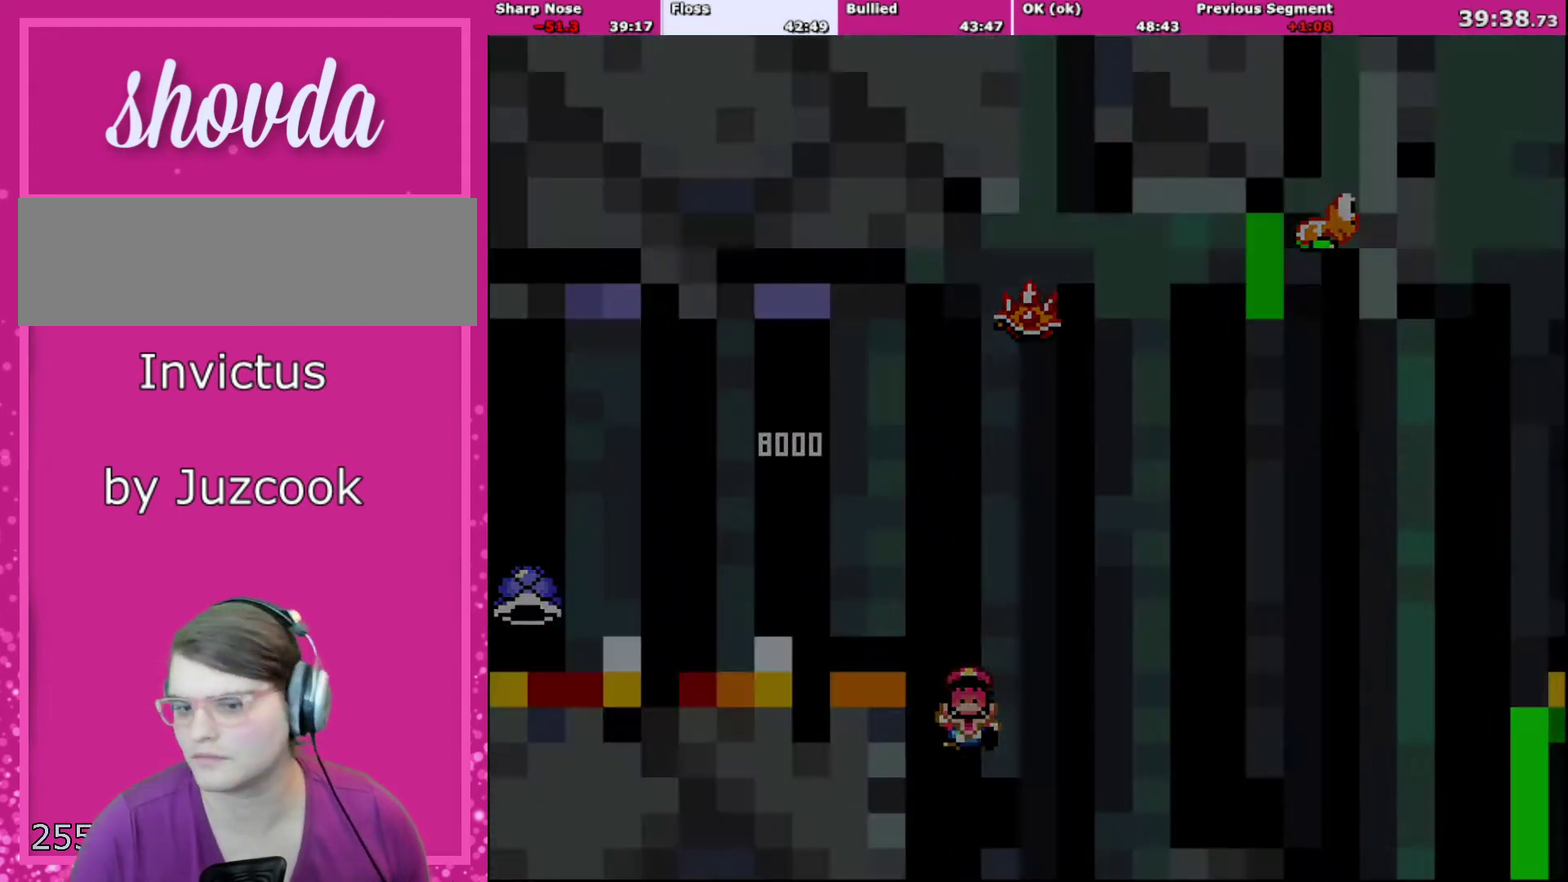
{"buttons": ["Y"], "events": [[34, "A", "down"], [201, "A", "up"], [434, "Y", "down"]]}
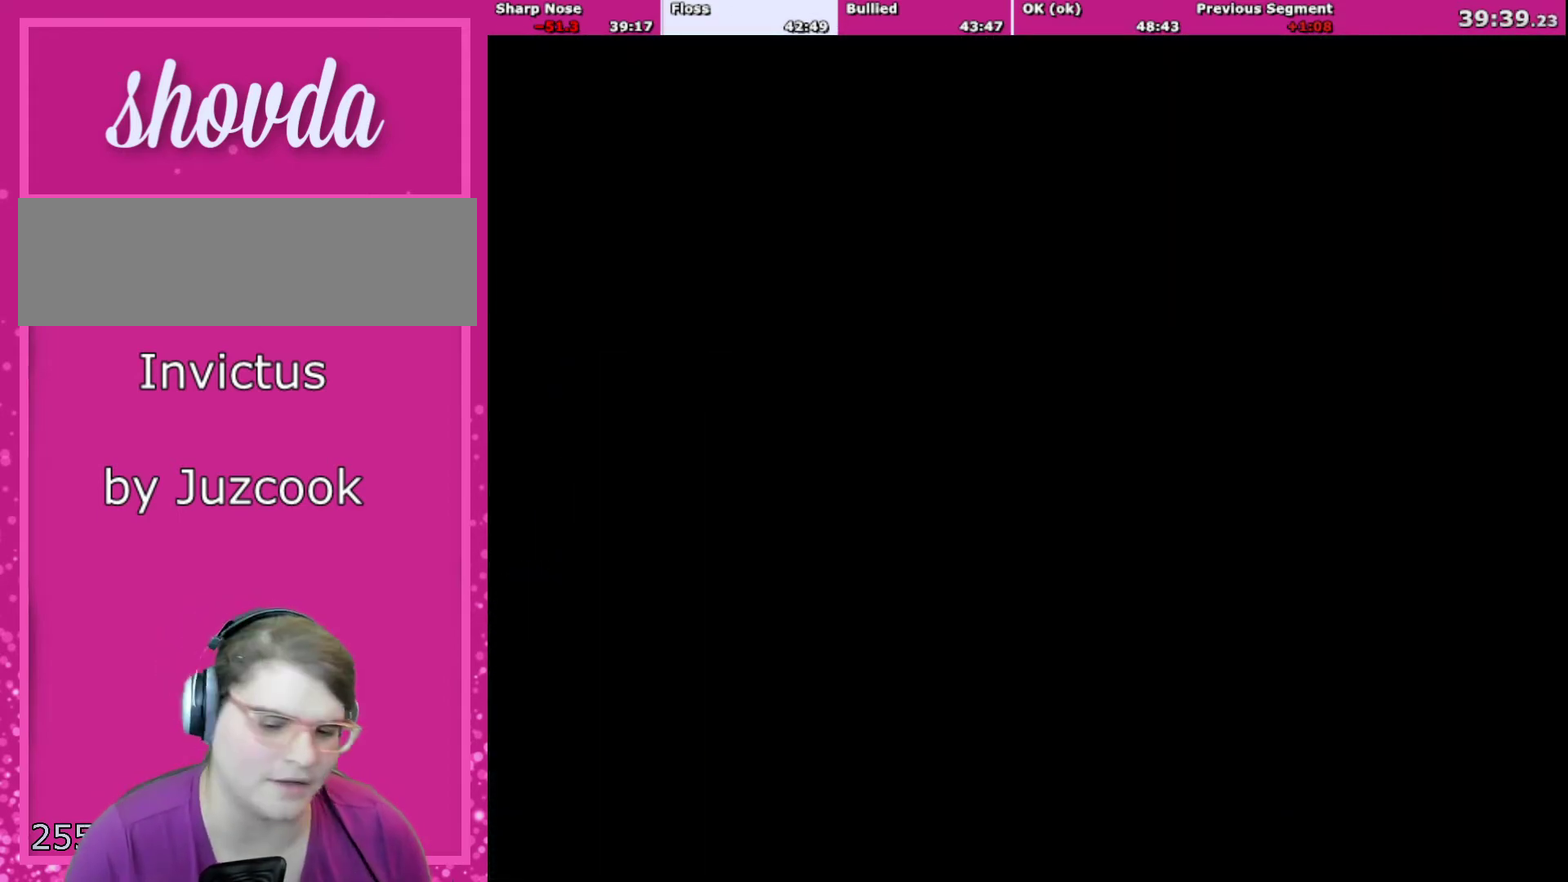
{"buttons": ["Y", "DPAD_RIGHT"], "events": [[133, "DPAD_RIGHT", "down"], [133, "Y", "up"], [267, "Y", "down"]]}
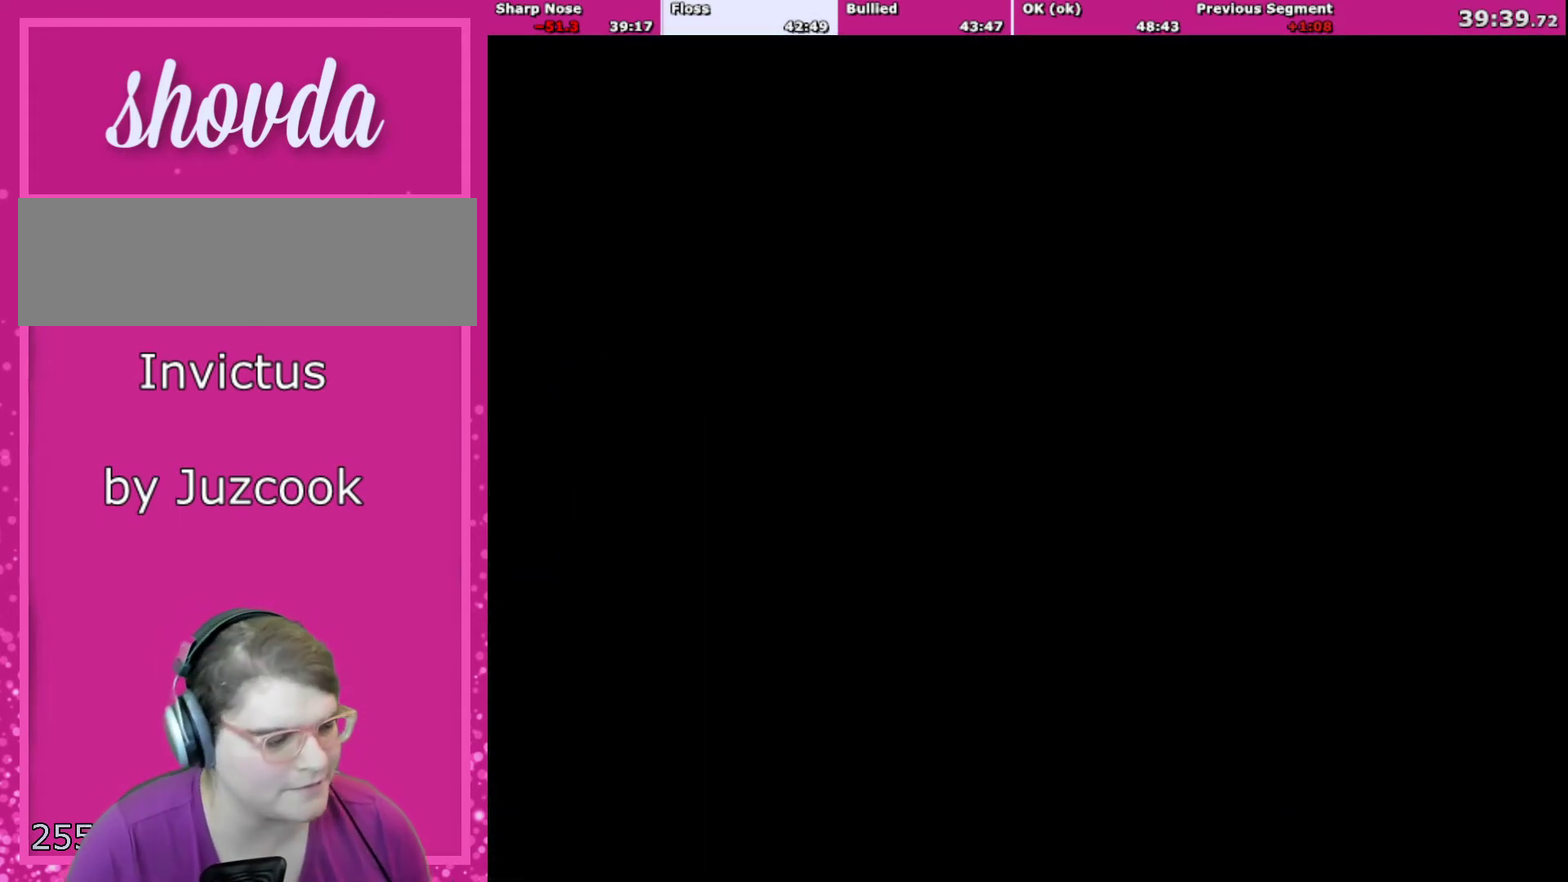
{"buttons": ["Y", "DPAD_RIGHT"], "events": []}
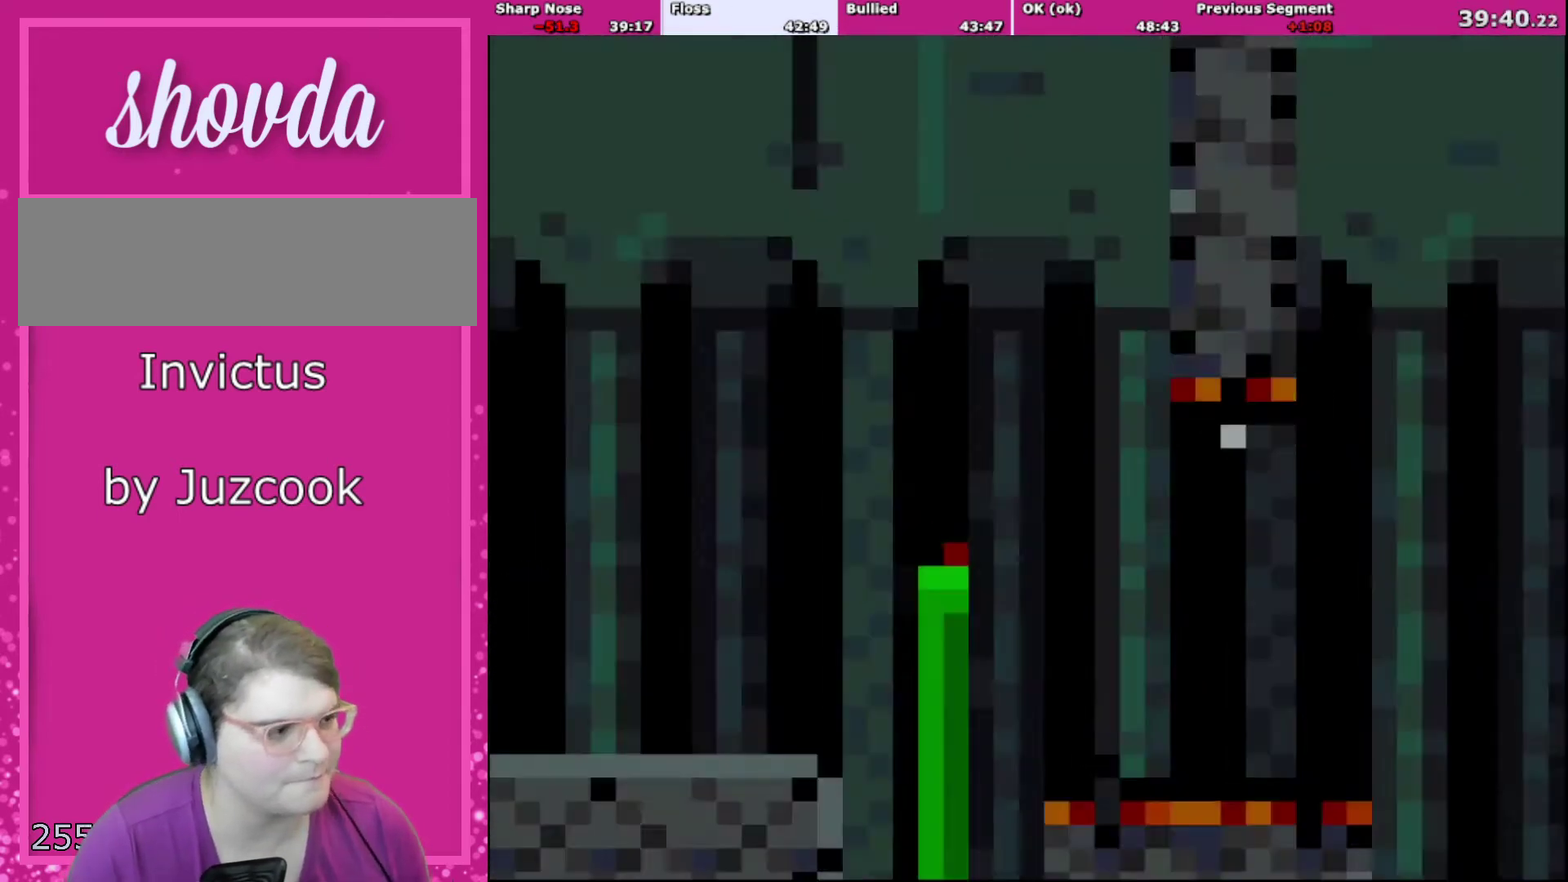
{"buttons": ["DPAD_RIGHT"], "events": [[300, "X", "down"], [300, "Y", "up"], [500, "X", "up"]]}
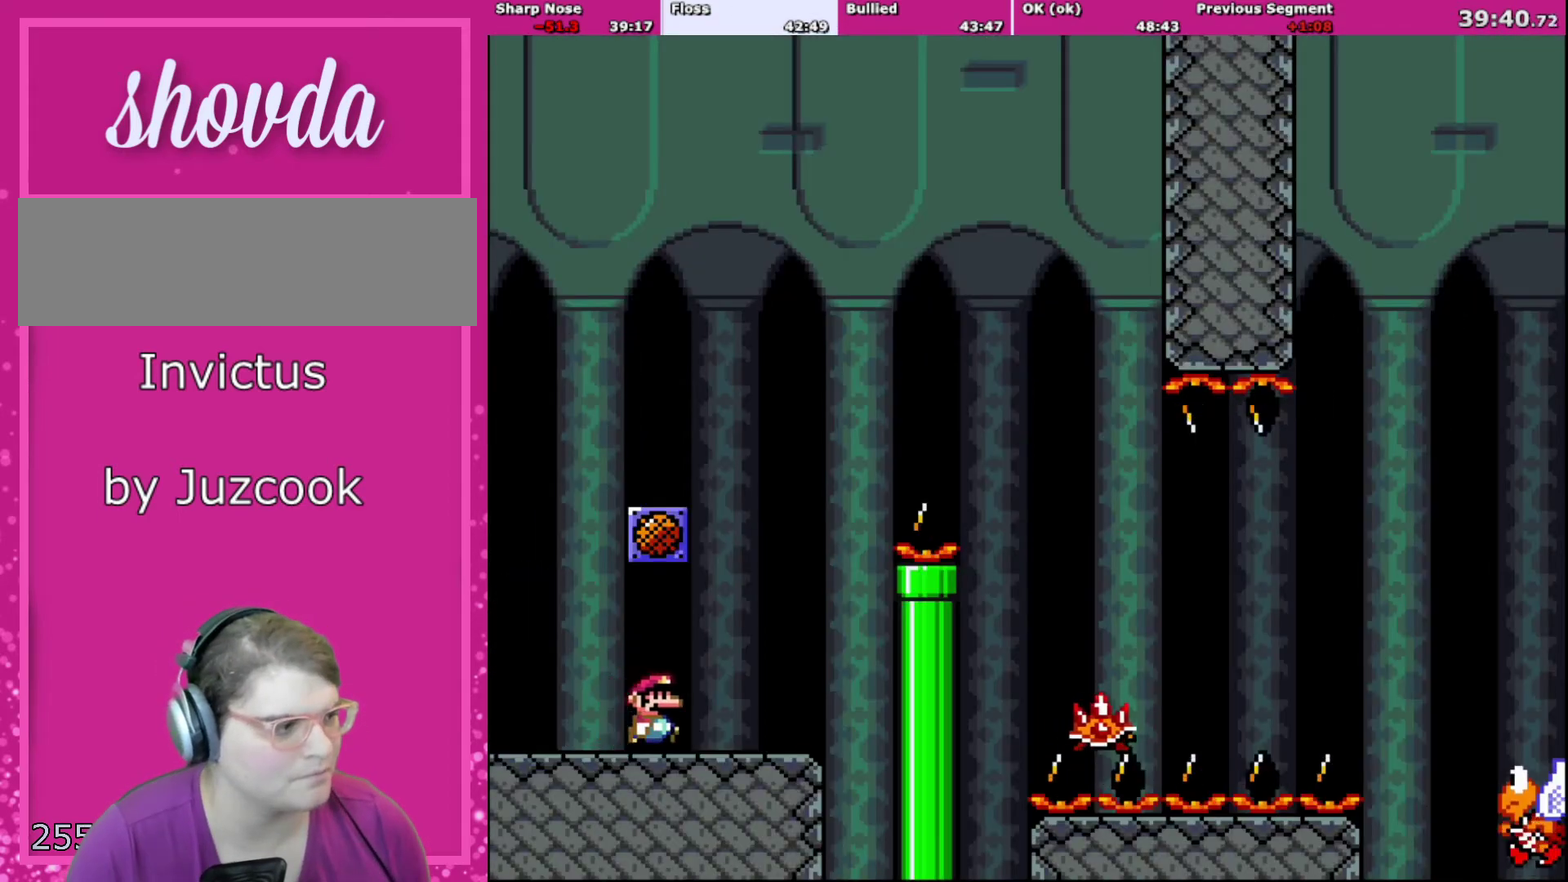
{"buttons": ["B", "Y", "DPAD_RIGHT"], "events": [[34, "Y", "down"], [234, "B", "down"]]}
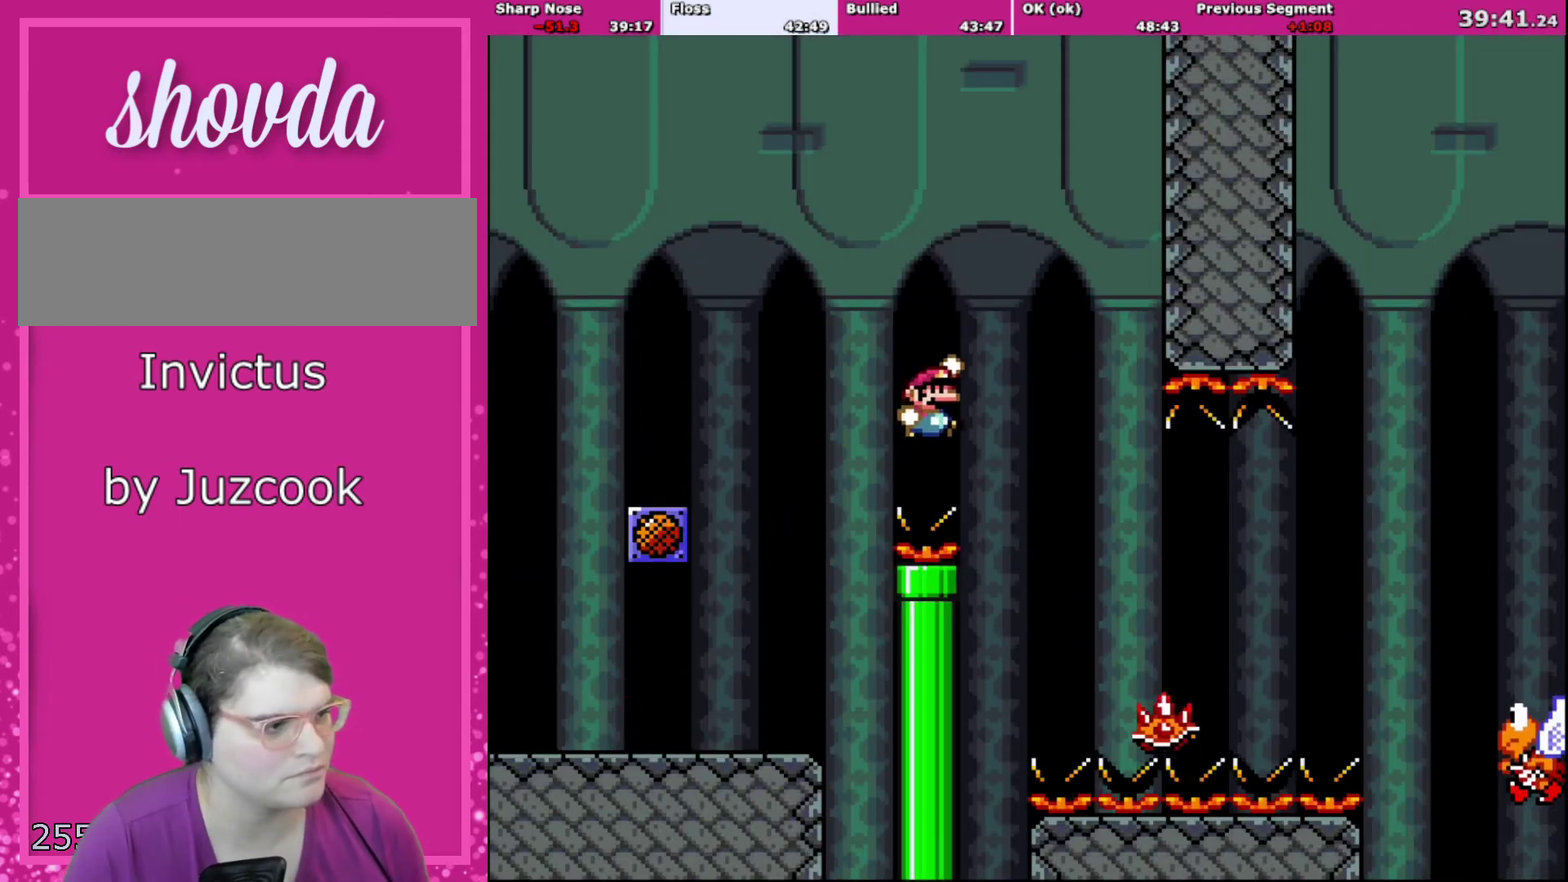
{"buttons": ["A", "X", "DPAD_RIGHT"], "events": [[367, "X", "down"], [400, "A", "down"], [400, "Y", "up"], [434, "B", "up"]]}
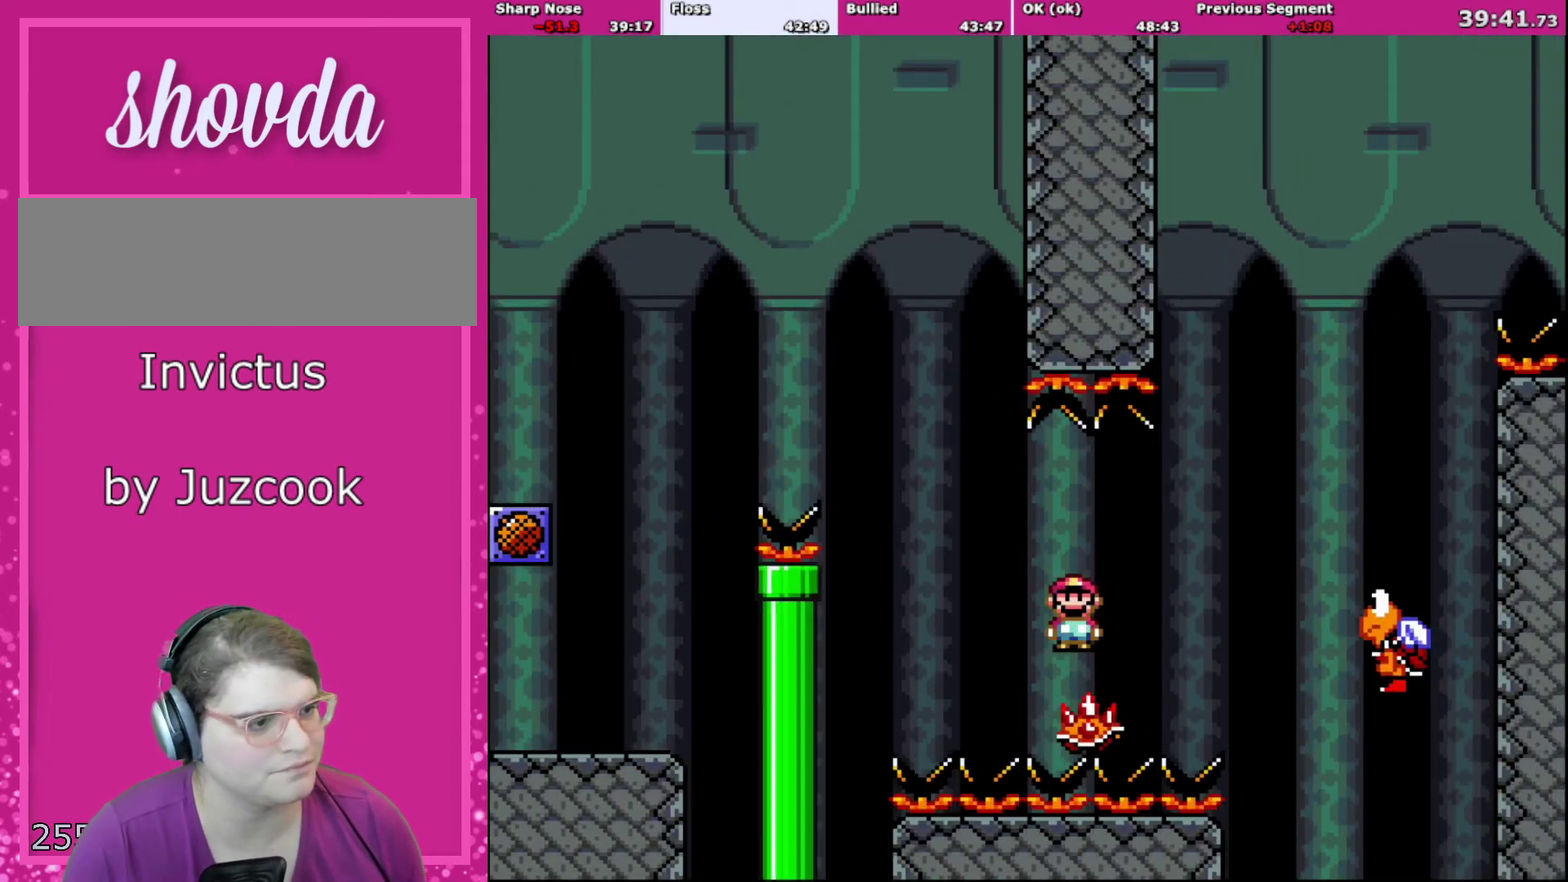
{"buttons": ["A", "X", "DPAD_RIGHT"], "events": []}
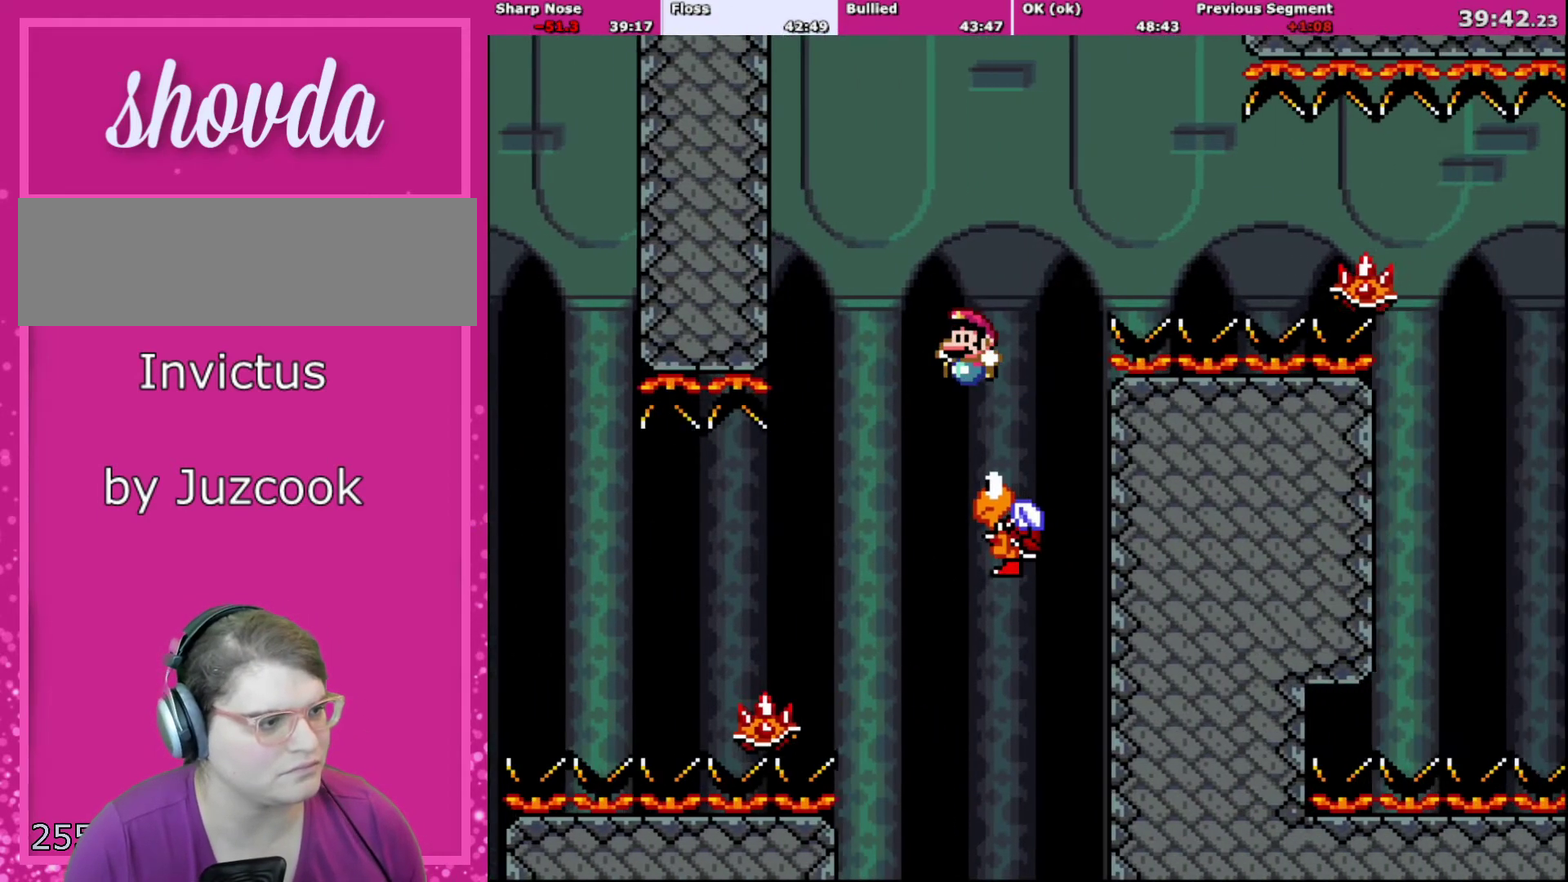
{"buttons": ["B", "Y", "DPAD_UP", "DPAD_RIGHT"], "events": [[100, "B", "down"], [100, "DPAD_RIGHT", "up"], [100, "X", "up"], [100, "Y", "down"], [133, "A", "up"], [133, "DPAD_LEFT", "down"], [300, "DPAD_LEFT", "up"], [334, "DPAD_RIGHT", "down"], [500, "DPAD_UP", "down"]]}
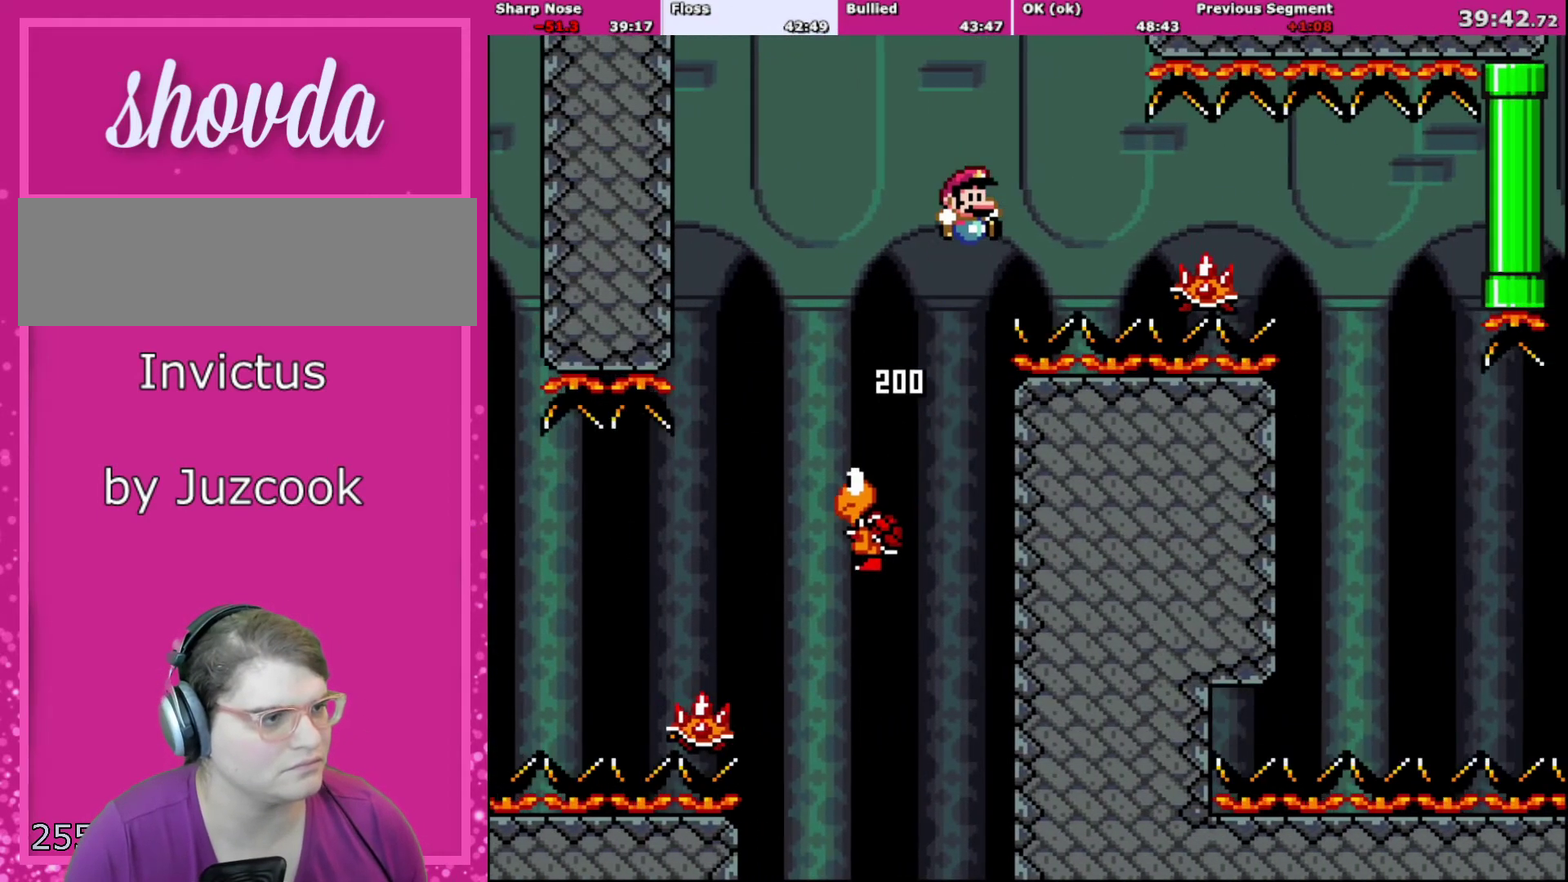
{"buttons": ["Y", "DPAD_UP", "DPAD_RIGHT"], "events": [[167, "B", "up"], [167, "Y", "up"], [201, "X", "down"], [234, "A", "down"], [334, "A", "up"], [367, "X", "up"], [367, "Y", "down"]]}
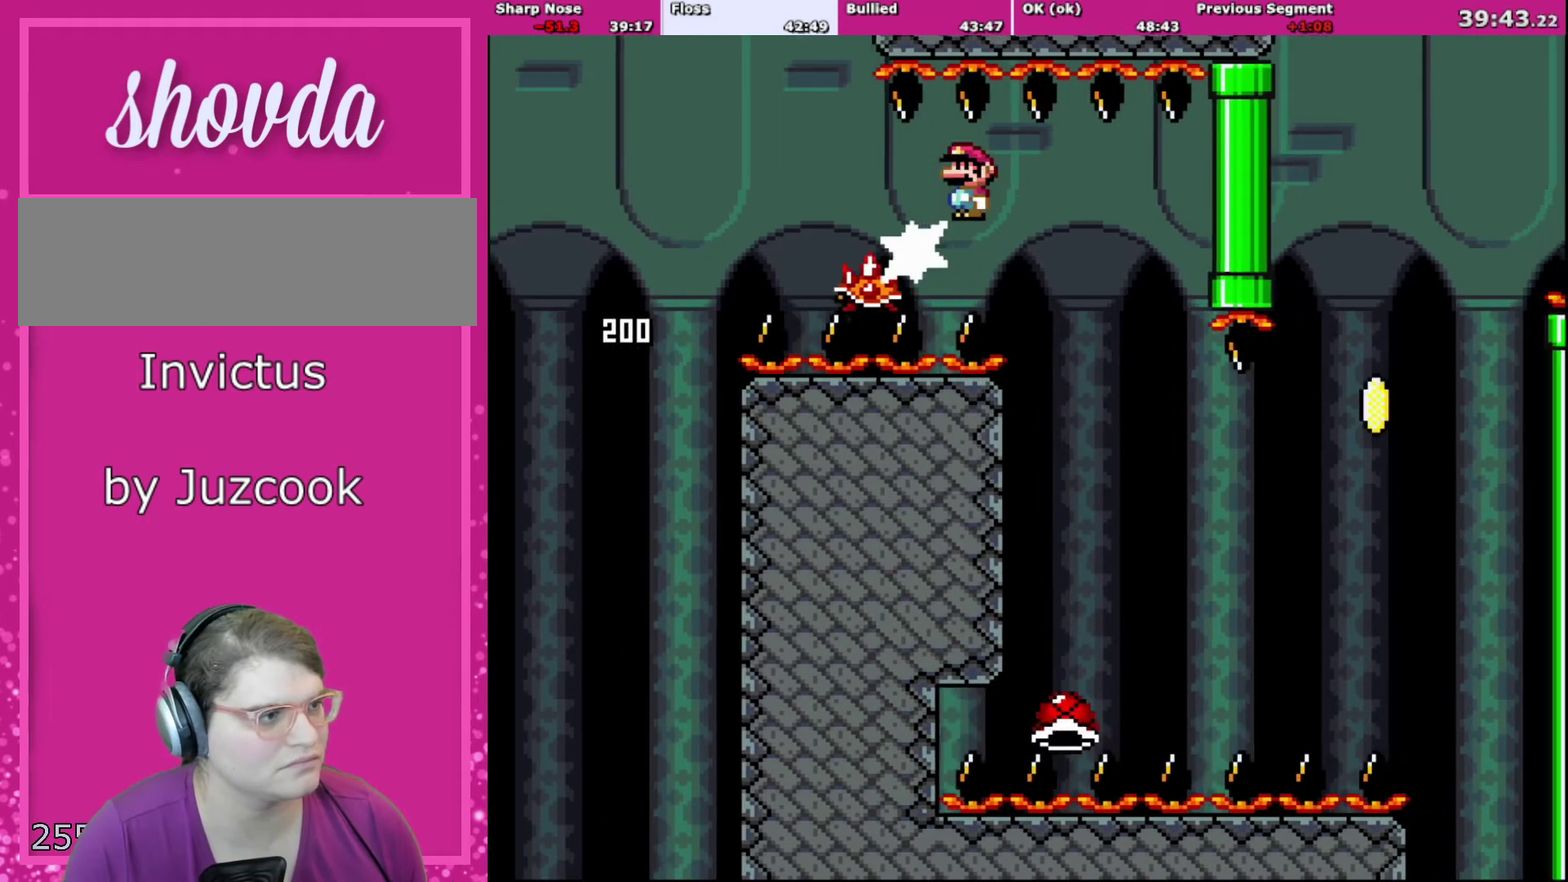
{"buttons": ["B", "Y", "DPAD_UP", "DPAD_RIGHT"], "events": [[300, "B", "down"]]}
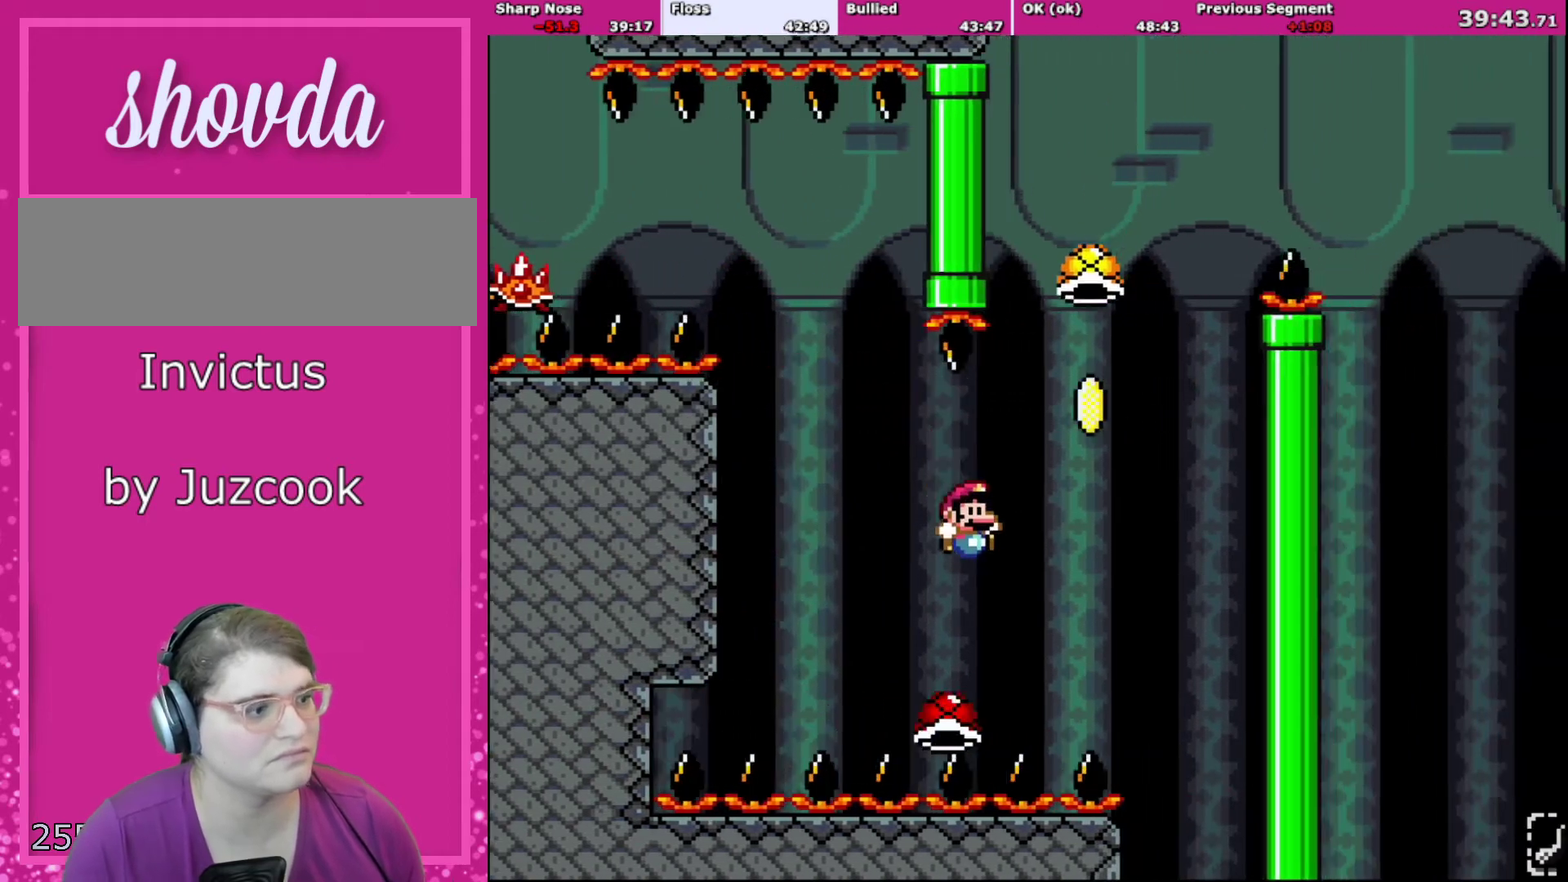
{"buttons": ["B", "Y", "DPAD_LEFT"], "events": [[267, "DPAD_RIGHT", "up"], [301, "DPAD_LEFT", "down"], [301, "DPAD_UP", "up"]]}
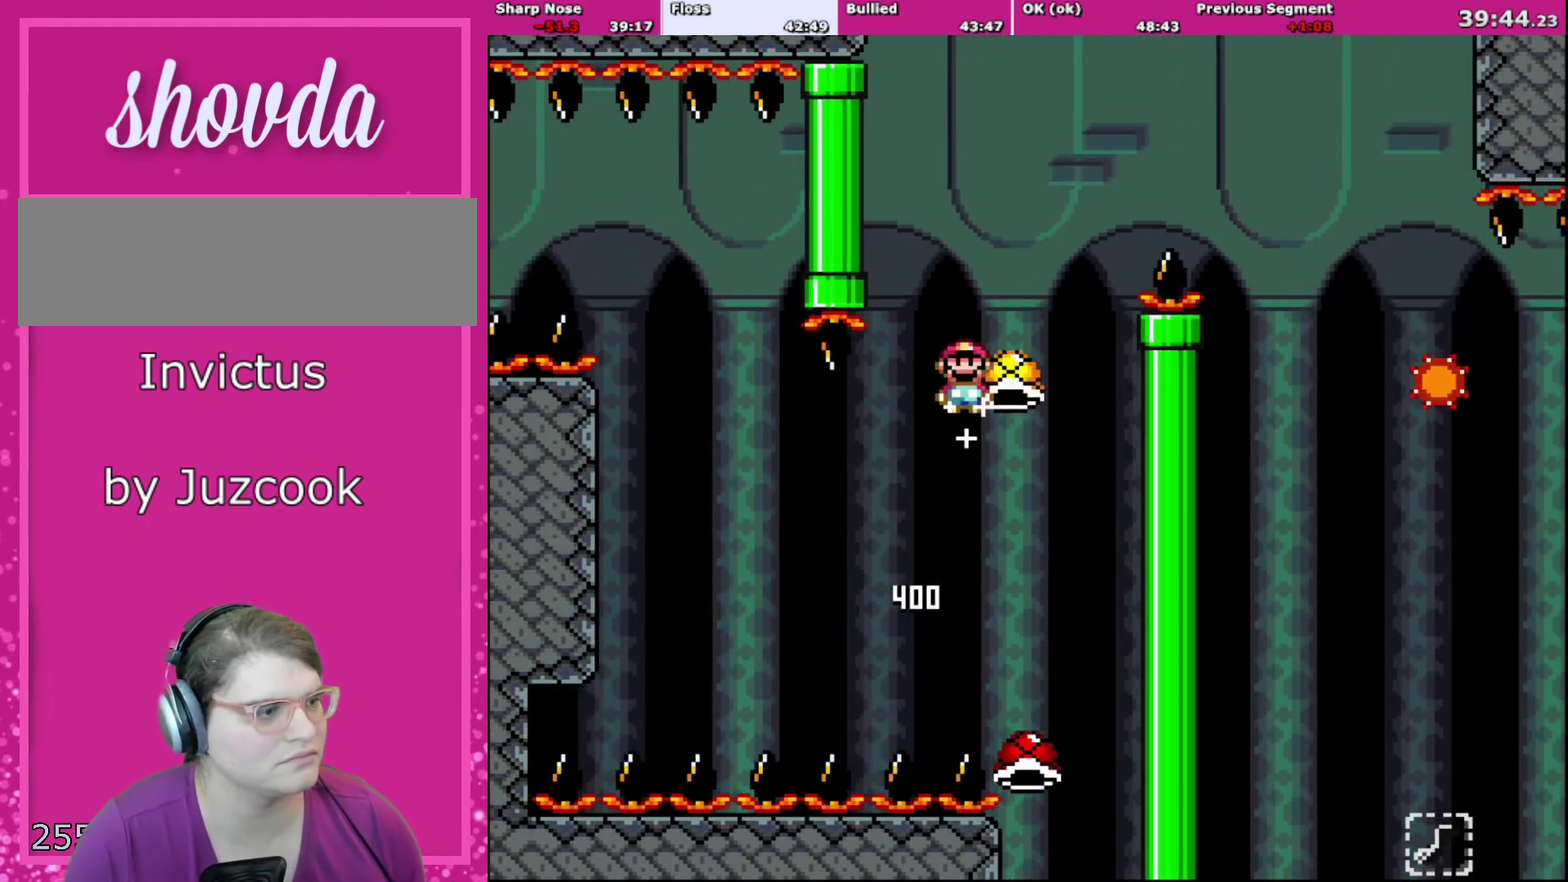
{"buttons": ["B", "Y", "DPAD_RIGHT"], "events": [[33, "DPAD_LEFT", "up"], [33, "DPAD_RIGHT", "down"], [133, "DPAD_RIGHT", "up"], [200, "Y", "up"], [300, "Y", "down"], [500, "DPAD_RIGHT", "down"]]}
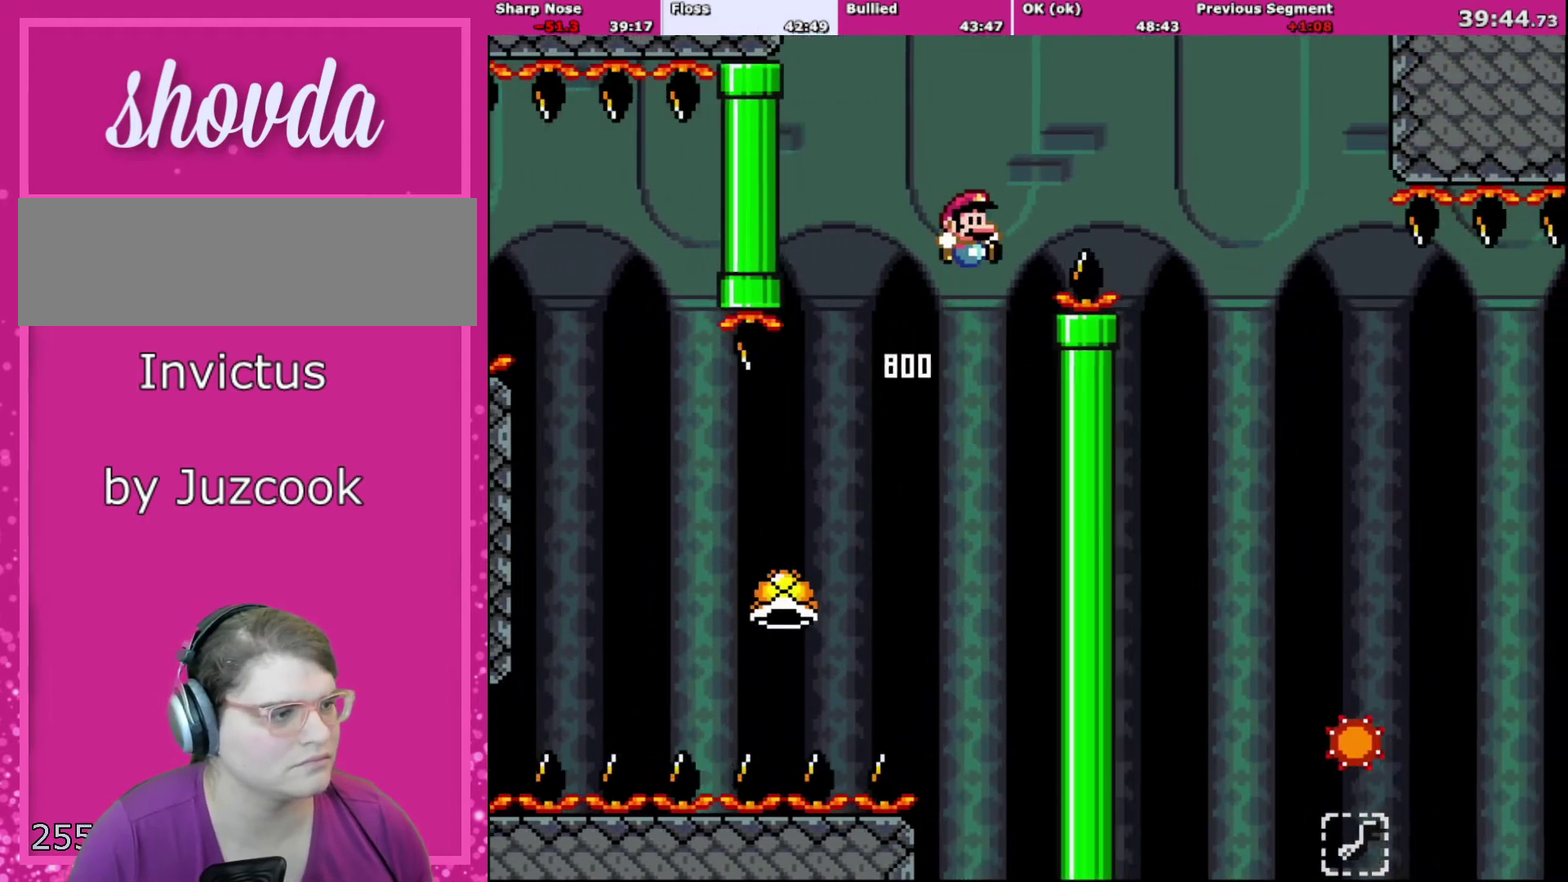
{"buttons": ["X", "DPAD_RIGHT"], "events": [[301, "B", "up"], [301, "Y", "up"], [334, "A", "down"], [334, "X", "down"], [501, "A", "up"]]}
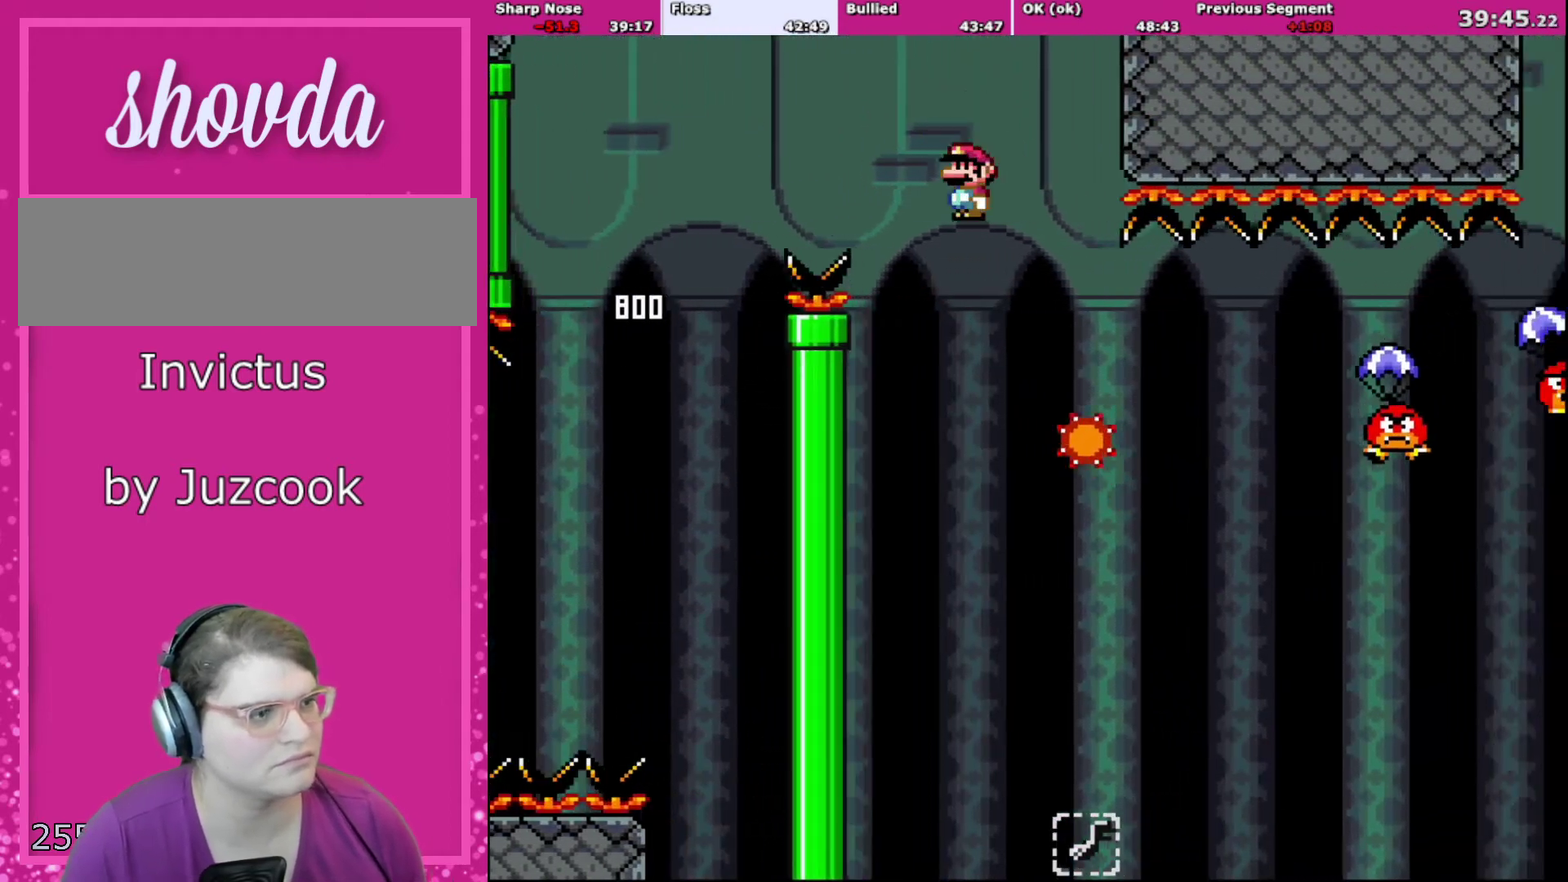
{"buttons": ["B", "Y", "DPAD_RIGHT"], "events": [[33, "X", "up"], [33, "Y", "down"], [400, "B", "down"]]}
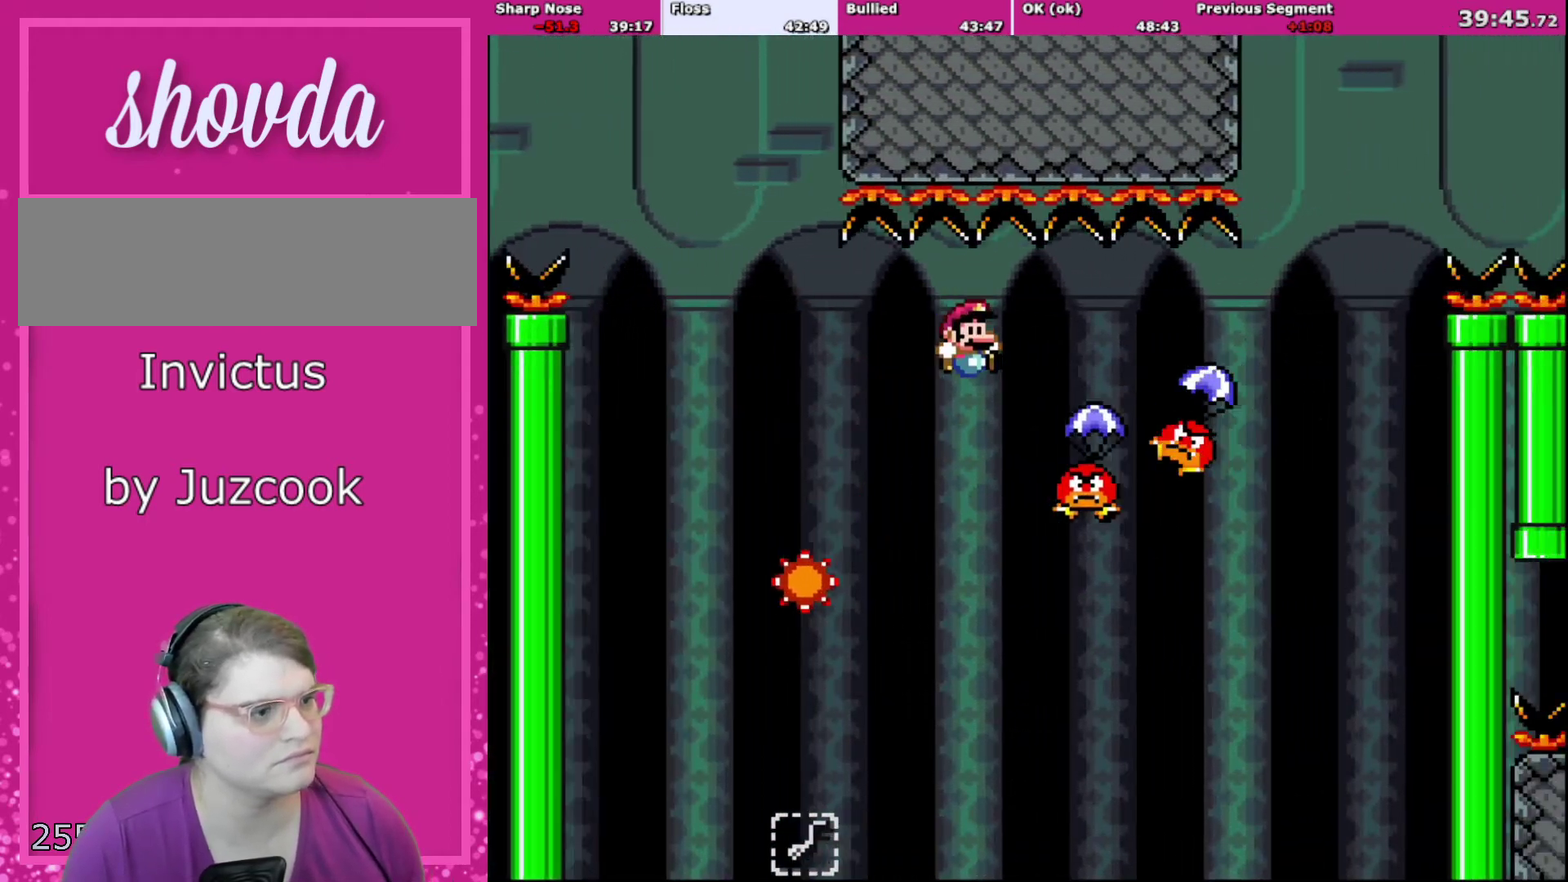
{"buttons": ["B", "Y", "DPAD_RIGHT"], "events": [[34, "B", "up"], [434, "B", "down"]]}
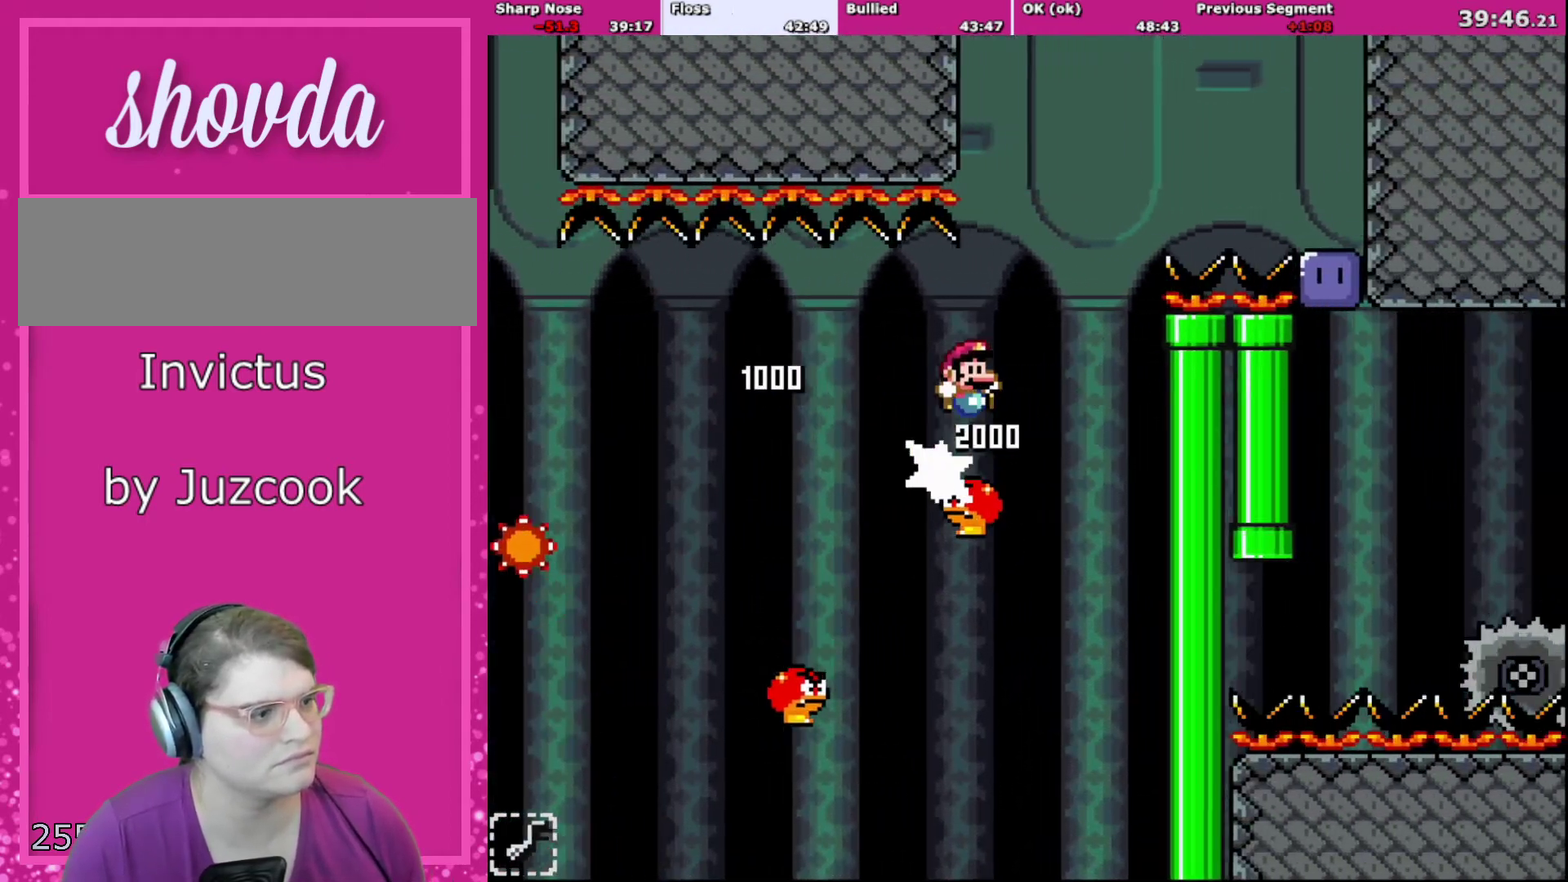
{"buttons": ["B", "Y", "DPAD_RIGHT"], "events": []}
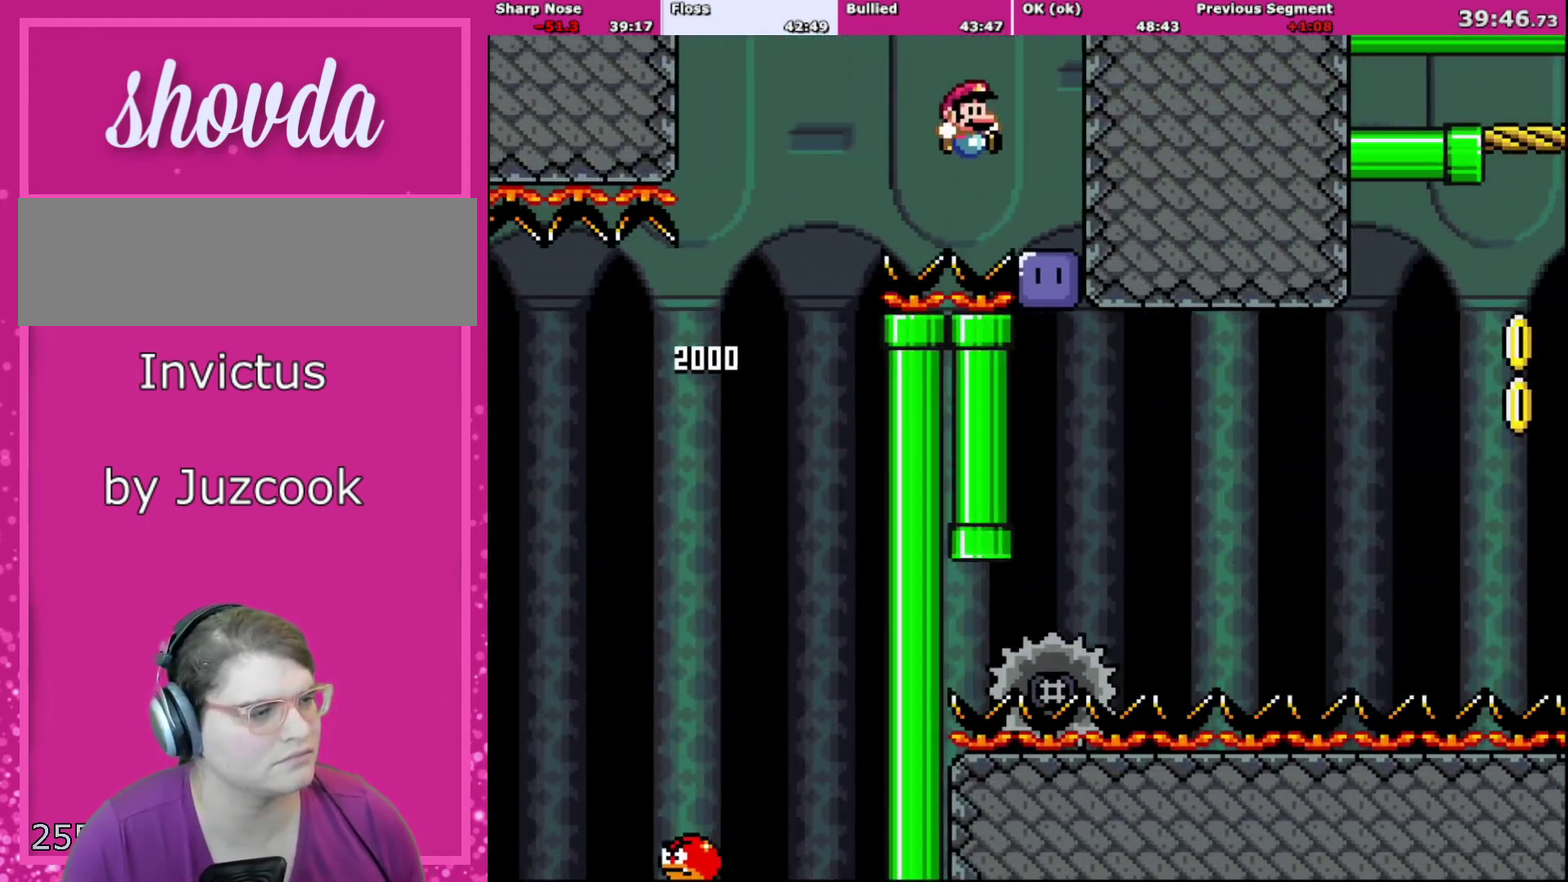
{"buttons": ["A", "X", "DPAD_RIGHT"], "events": [[100, "B", "up"], [134, "Y", "up"], [301, "X", "down"], [367, "A", "down"]]}
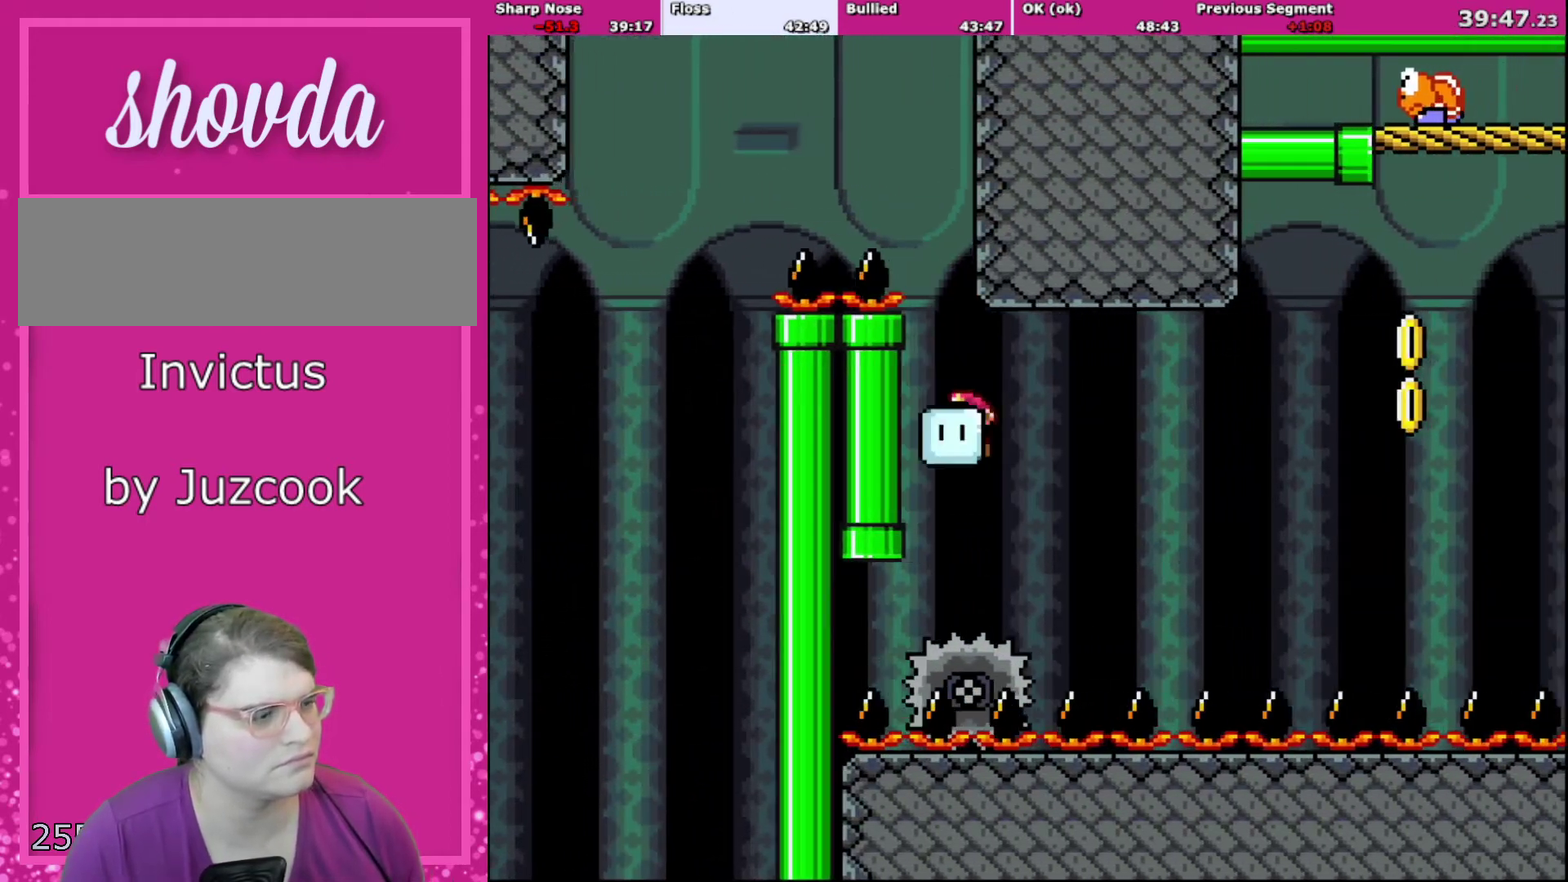
{"buttons": ["X", "DPAD_RIGHT"], "events": [[500, "A", "up"]]}
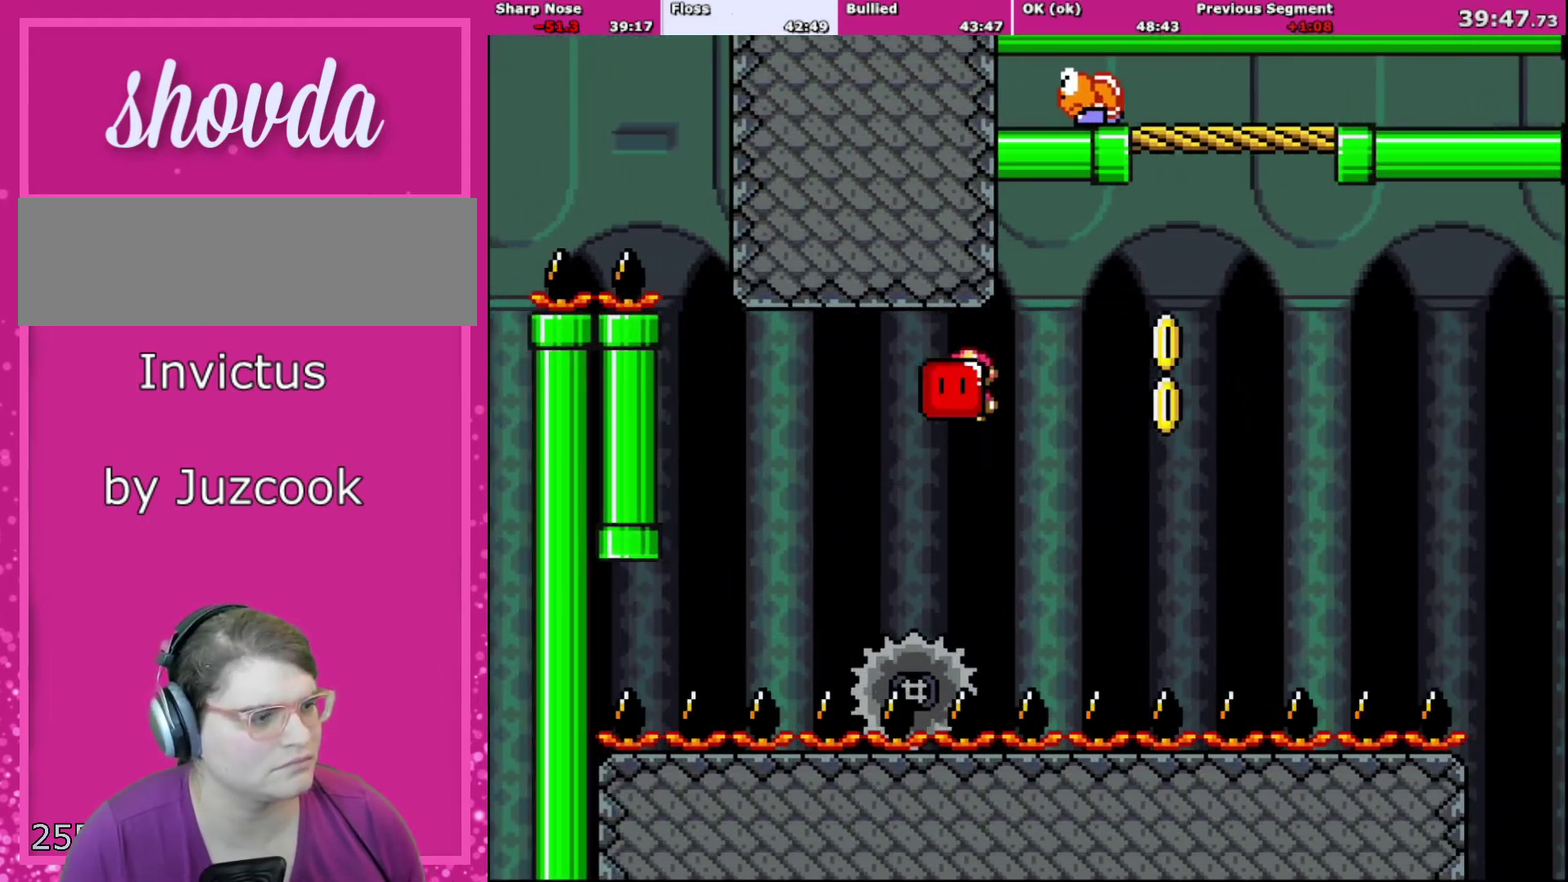
{"buttons": ["A", "X", "DPAD_UP", "DPAD_RIGHT"], "events": [[134, "DPAD_RIGHT", "up"], [167, "DPAD_LEFT", "down"], [234, "A", "down"], [267, "DPAD_LEFT", "up"], [267, "DPAD_RIGHT", "down"], [301, "DPAD_UP", "down"]]}
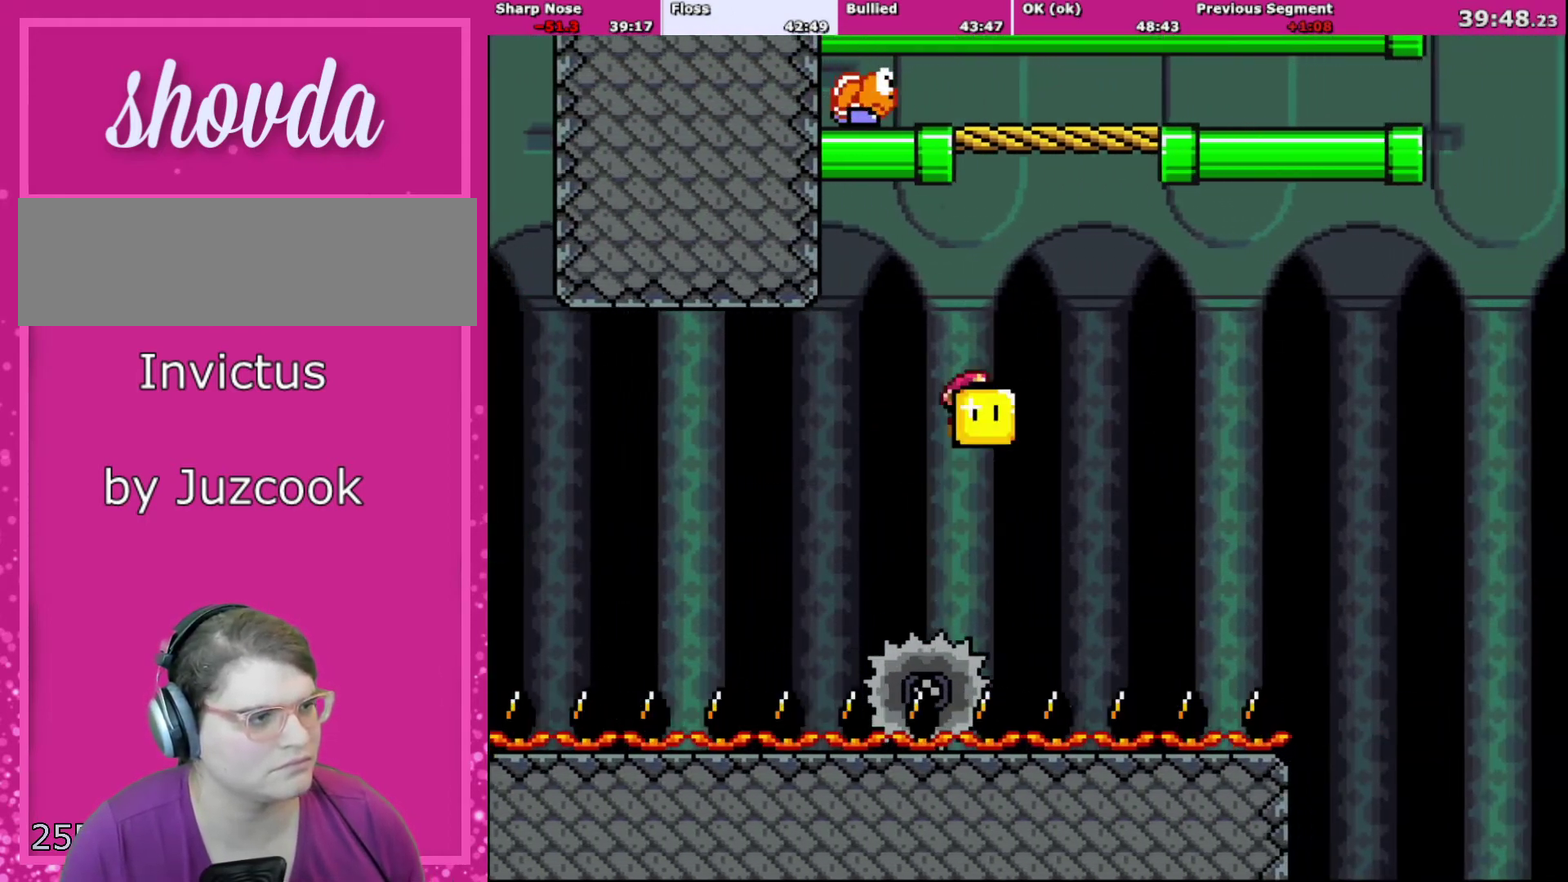
{"buttons": ["A", "X", "DPAD_UP", "DPAD_RIGHT"], "events": [[200, "A", "up"], [200, "X", "up"], [267, "DPAD_RIGHT", "up"], [300, "A", "down"], [300, "DPAD_LEFT", "down"], [300, "DPAD_UP", "up"], [300, "X", "down"], [434, "DPAD_LEFT", "up"], [434, "DPAD_RIGHT", "down"], [500, "DPAD_UP", "down"]]}
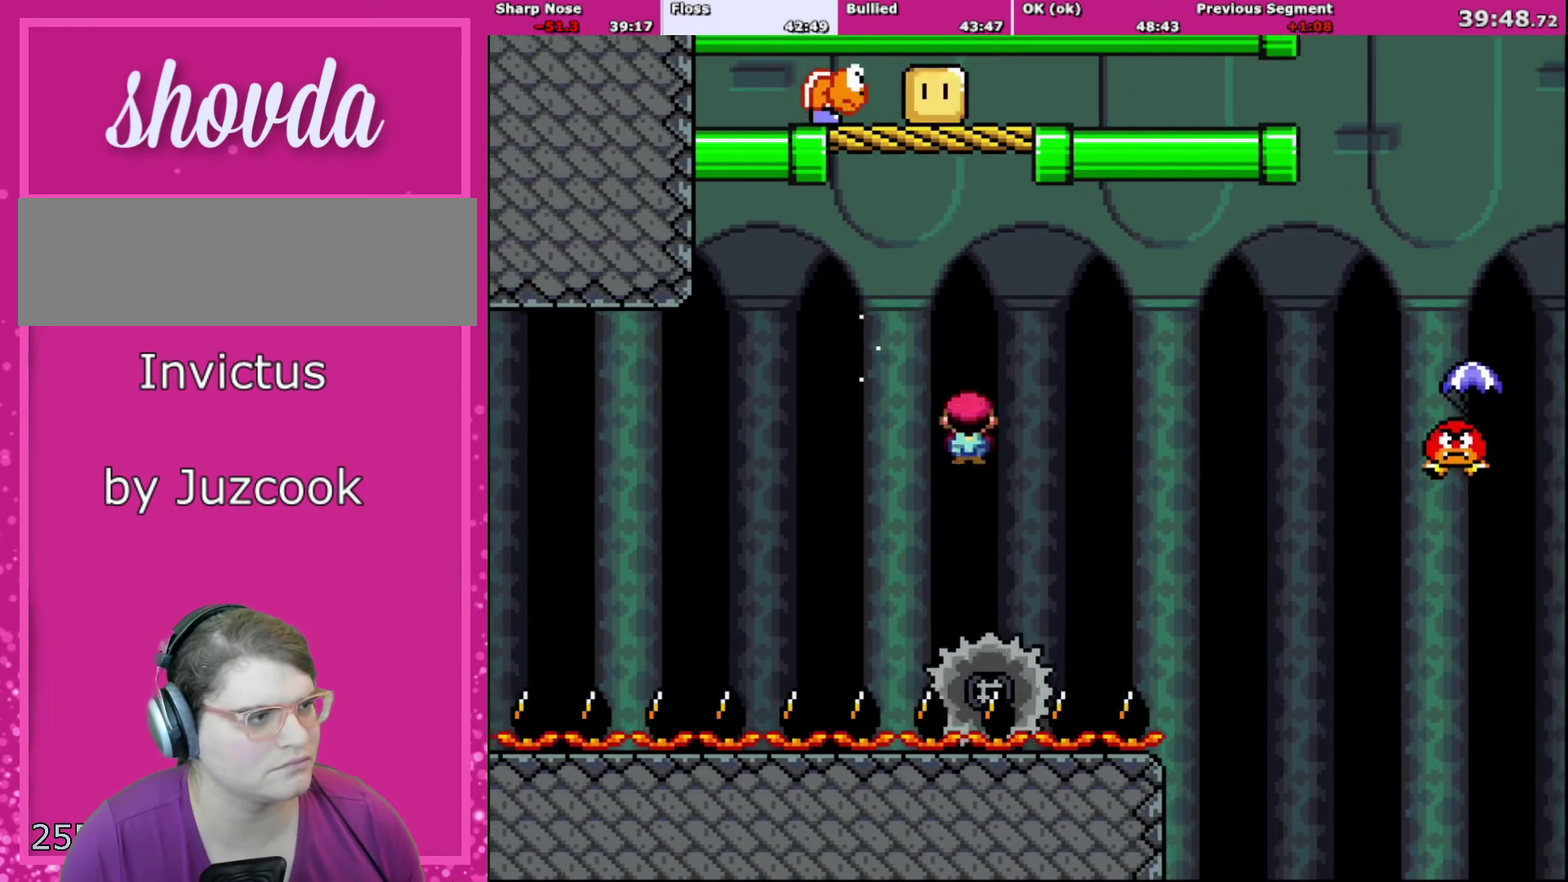
{"buttons": ["A", "X", "DPAD_UP", "DPAD_RIGHT"], "events": [[367, "DPAD_UP", "up"], [468, "DPAD_UP", "down"]]}
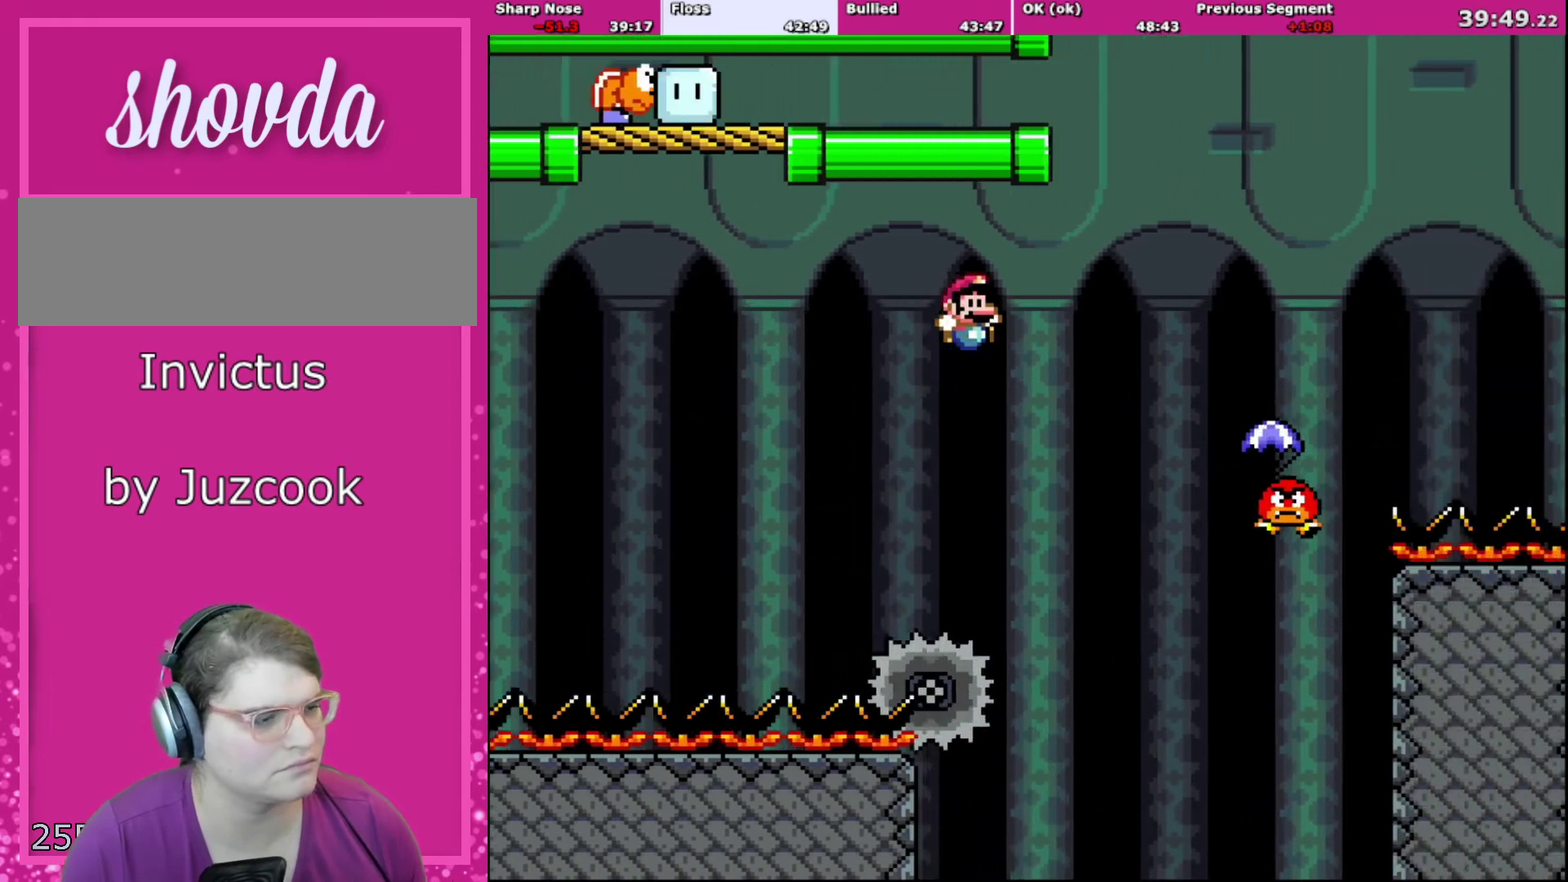
{"buttons": ["B", "Y", "DPAD_LEFT"], "events": [[67, "A", "up"], [67, "B", "down"], [67, "X", "up"], [67, "Y", "down"], [233, "DPAD_UP", "up"], [467, "DPAD_LEFT", "down"], [467, "DPAD_RIGHT", "up"]]}
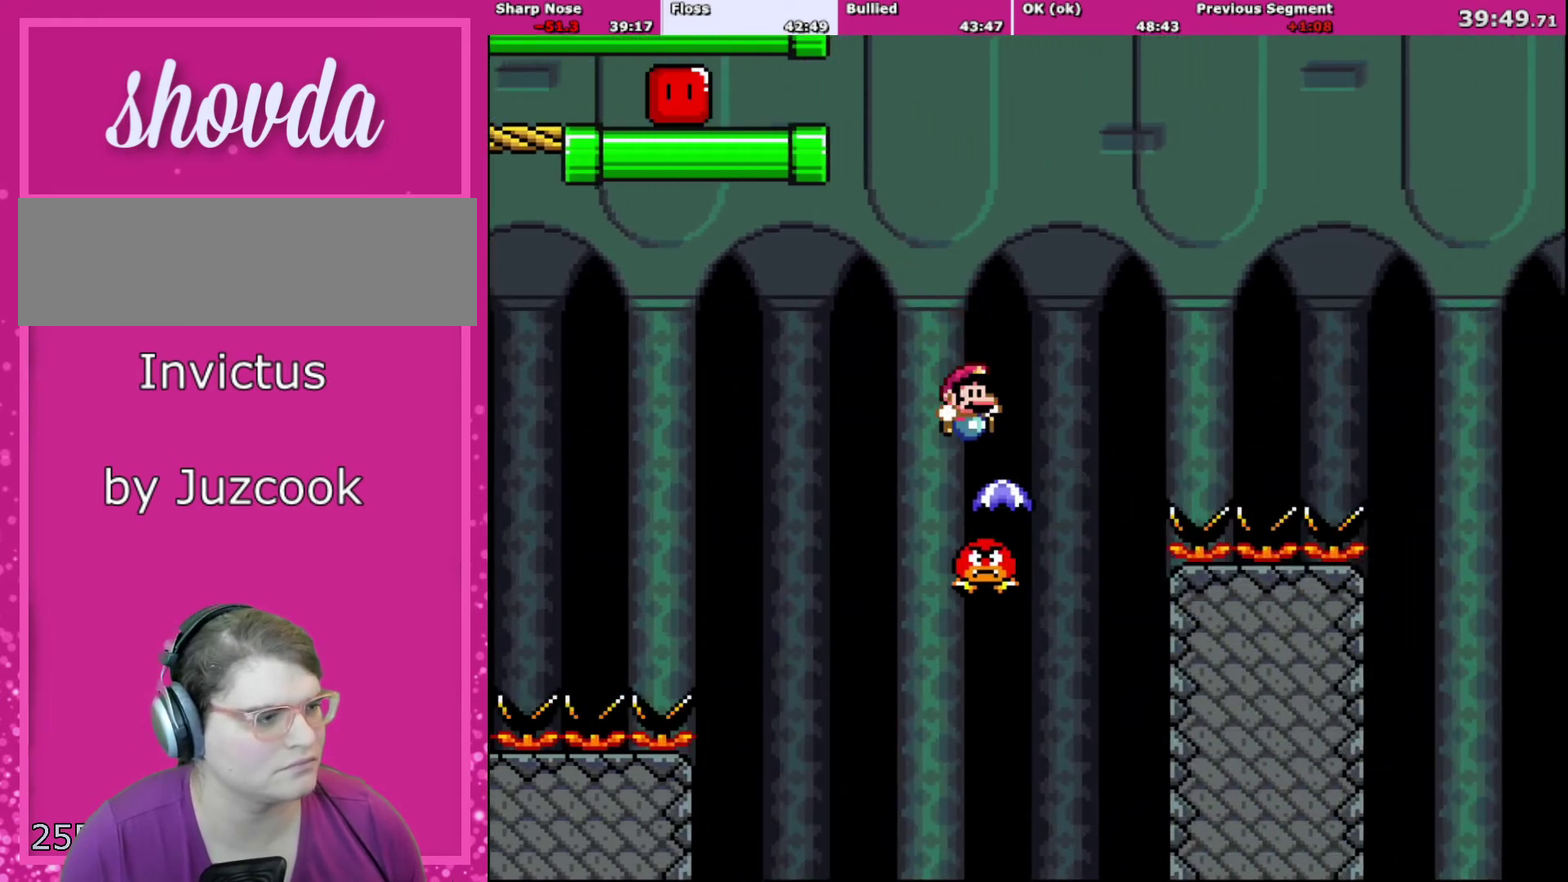
{"buttons": ["DPAD_RIGHT"], "events": [[134, "DPAD_LEFT", "up"], [134, "DPAD_RIGHT", "down"], [467, "B", "up"], [467, "Y", "up"]]}
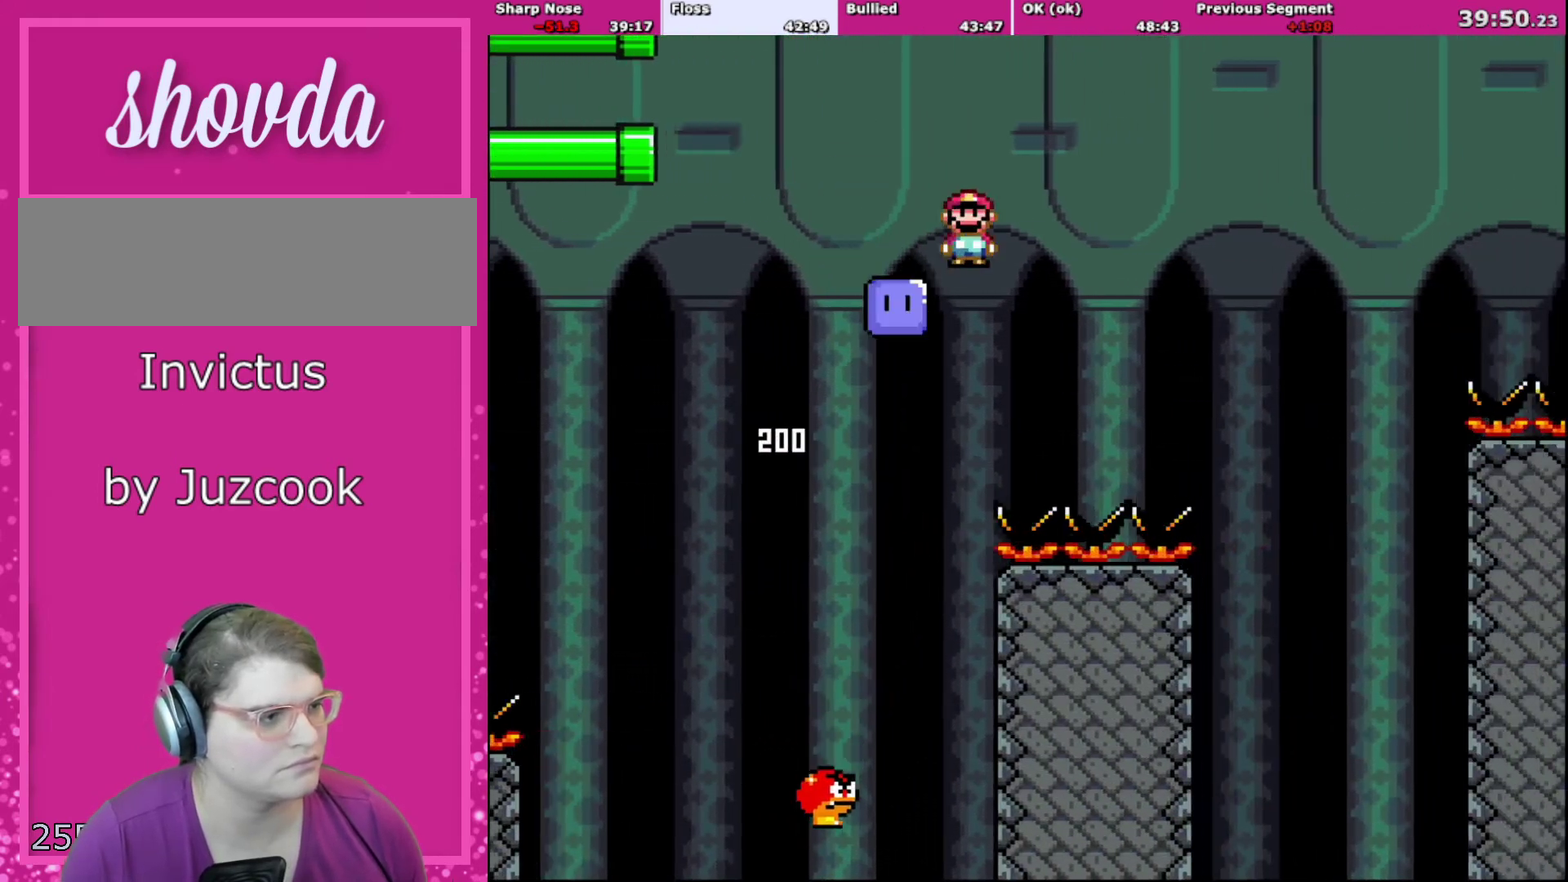
{"buttons": ["A", "X", "DPAD_RIGHT"], "events": [[33, "A", "down"], [67, "X", "down"]]}
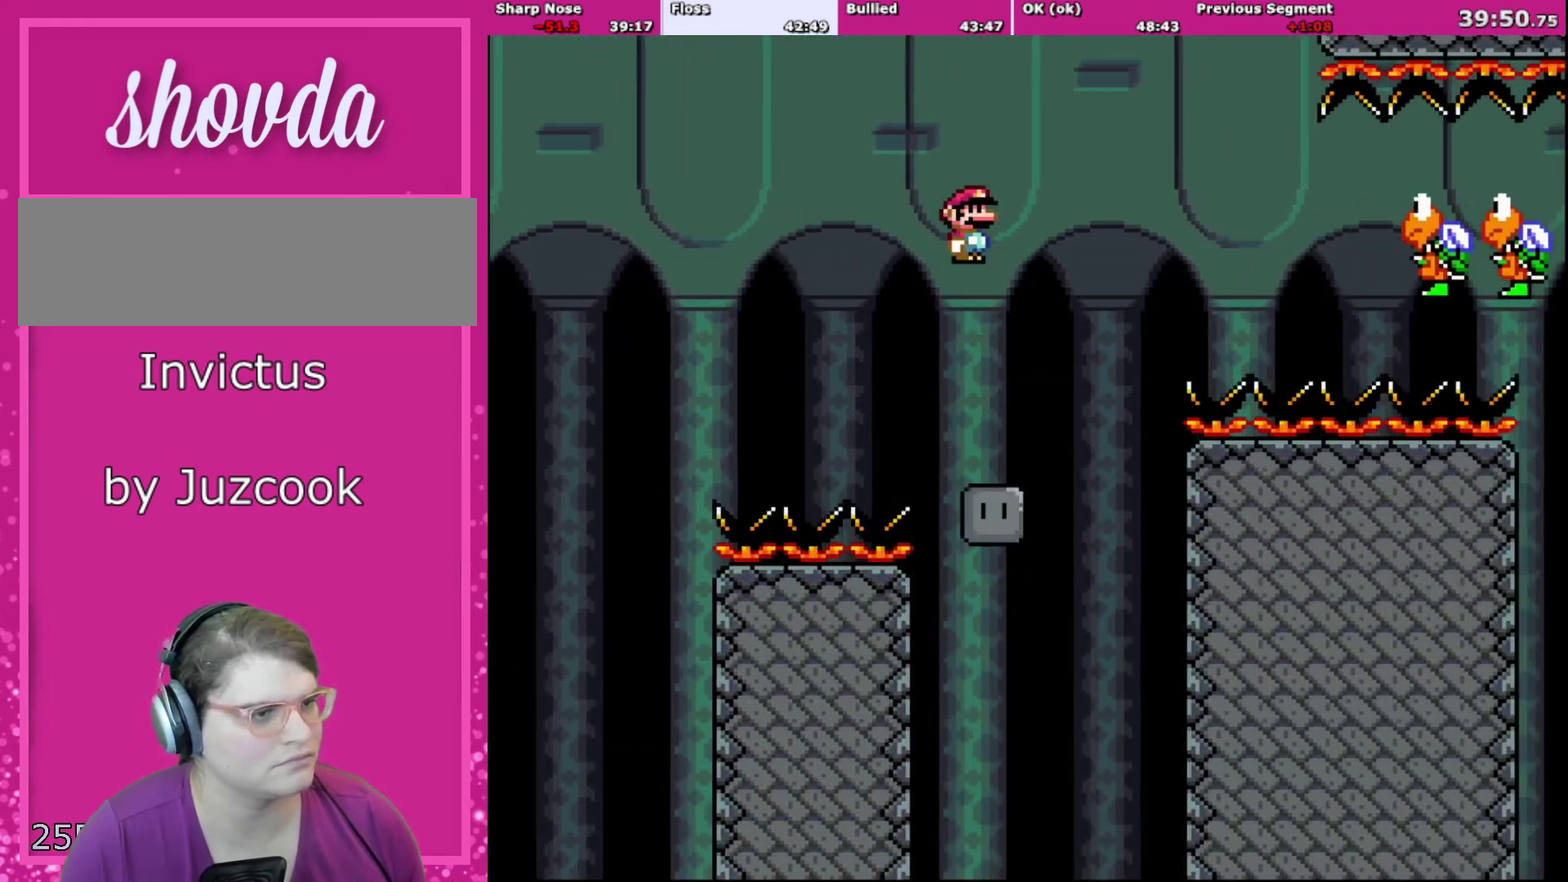
{"buttons": ["X", "DPAD_RIGHT"], "events": [[501, "A", "up"]]}
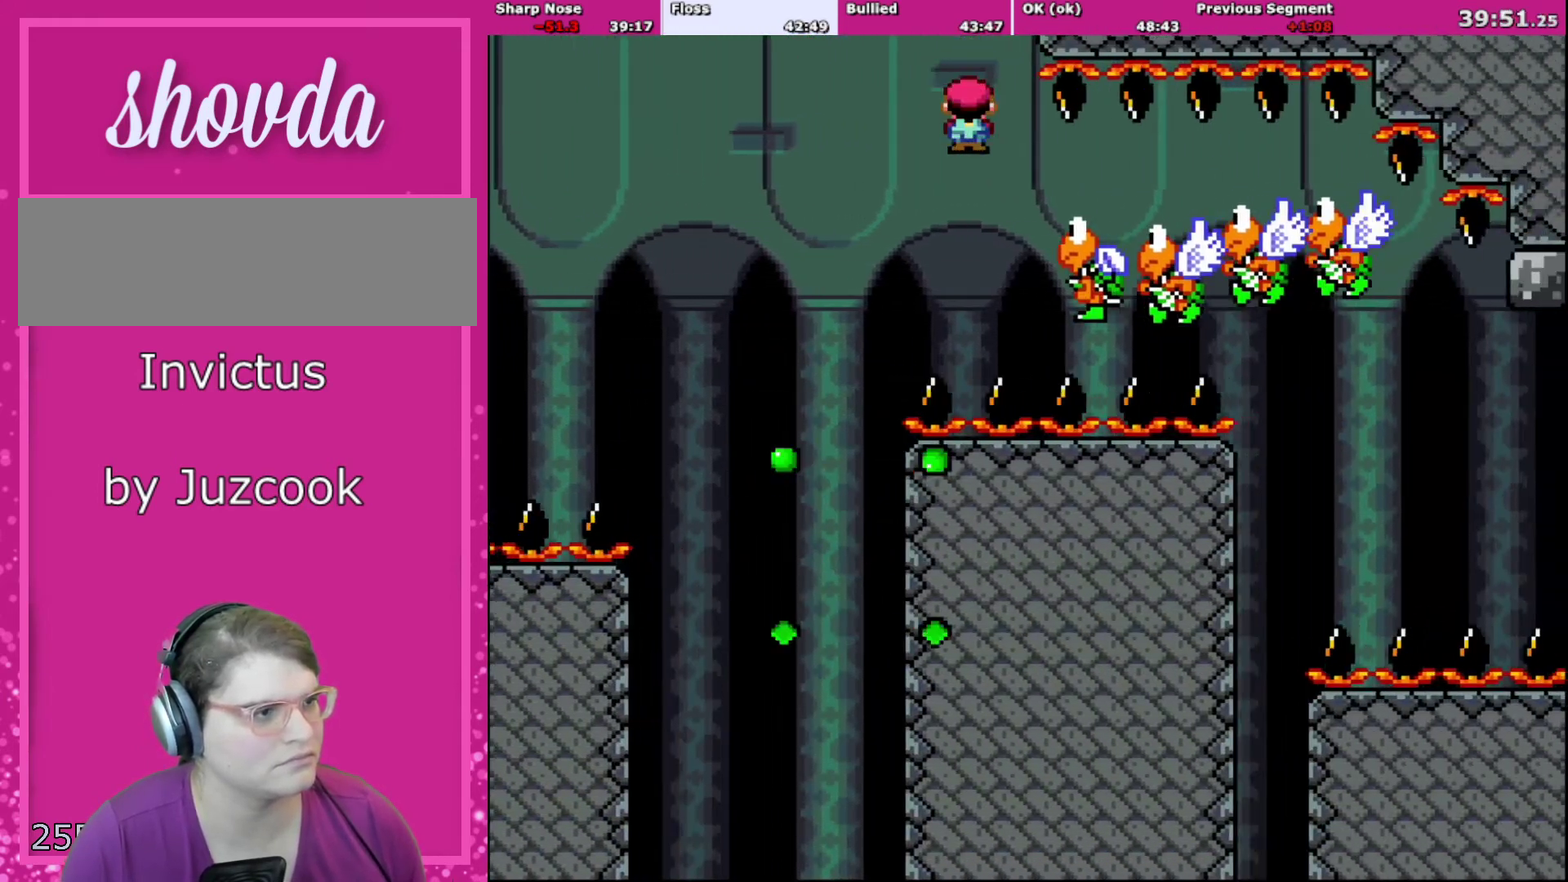
{"buttons": ["A", "X", "DPAD_RIGHT"], "events": [[33, "A", "down"]]}